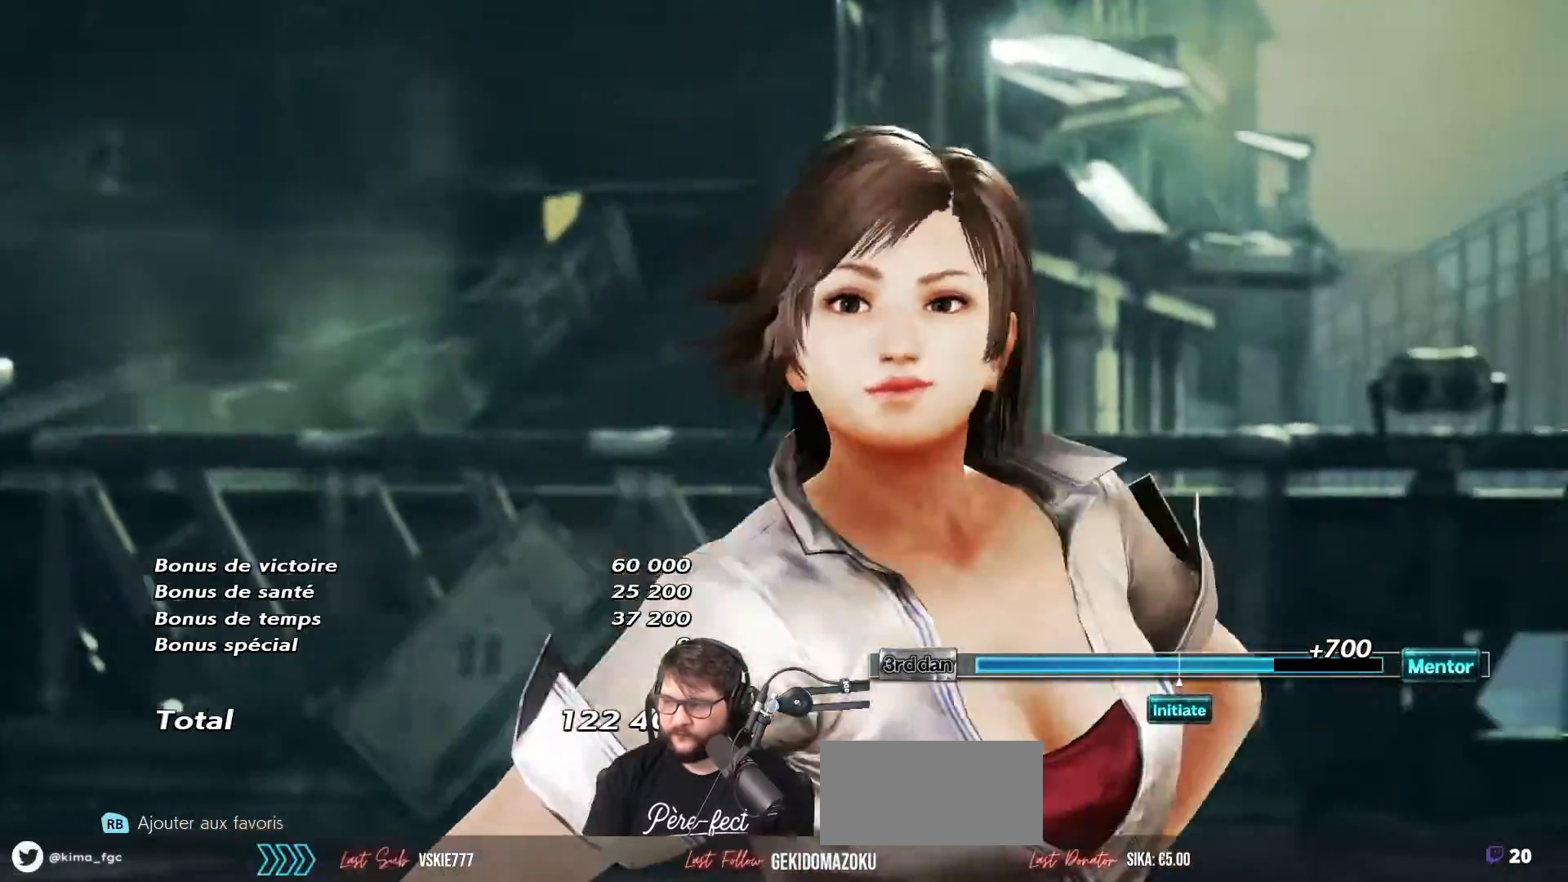
Gameplay with a controller (arcade stick); each line is a JSON object with the inputs held at the frame after it. "events" lists button and stick changes between this image and that frame as [ms after this image, input, new state], when the widget could be followed in between. Not read: L3 R3.
{"buttons": ["TRIANGLE"], "left_stick": "center", "events": [[33, "CROSS", "down"], [33, "SQUARE", "down"], [50, "CROSS", "up"], [67, "SQUARE", "up"], [83, "TRIANGLE", "down"], [150, "TRIANGLE", "up"], [167, "CROSS", "down"], [183, "SQUARE", "down"], [233, "CROSS", "up"], [250, "SQUARE", "up"], [267, "TRIANGLE", "down"], [333, "TRIANGLE", "up"], [350, "CROSS", "down"], [400, "SQUARE", "down"], [417, "CROSS", "up"], [433, "SQUARE", "up"], [450, "TRIANGLE", "down"]]}
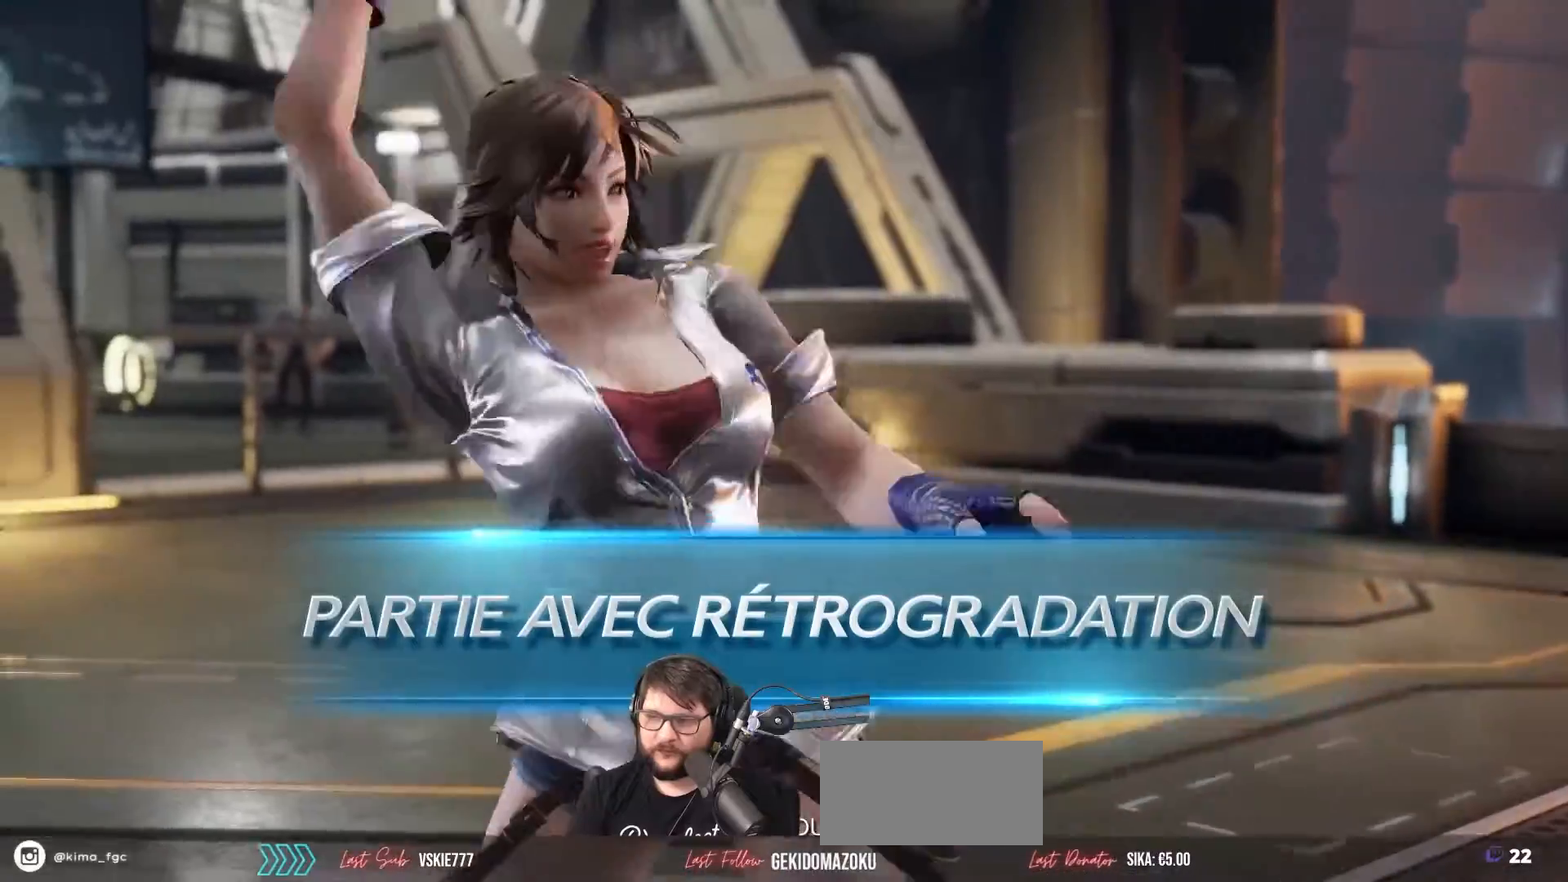
{"buttons": ["SQUARE", "TRIANGLE"], "left_stick": "center", "events": [[17, "TRIANGLE", "up"], [50, "CROSS", "down"], [67, "SQUARE", "down"], [117, "CROSS", "up"], [133, "SQUARE", "up"], [133, "TRIANGLE", "down"], [200, "TRIANGLE", "up"], [233, "CROSS", "down"], [250, "SQUARE", "down"], [283, "CROSS", "up"], [317, "TRIANGLE", "down"], [333, "SQUARE", "up"], [383, "TRIANGLE", "up"], [433, "CROSS", "down"], [450, "SQUARE", "down"], [483, "CROSS", "up"], [500, "TRIANGLE", "down"]]}
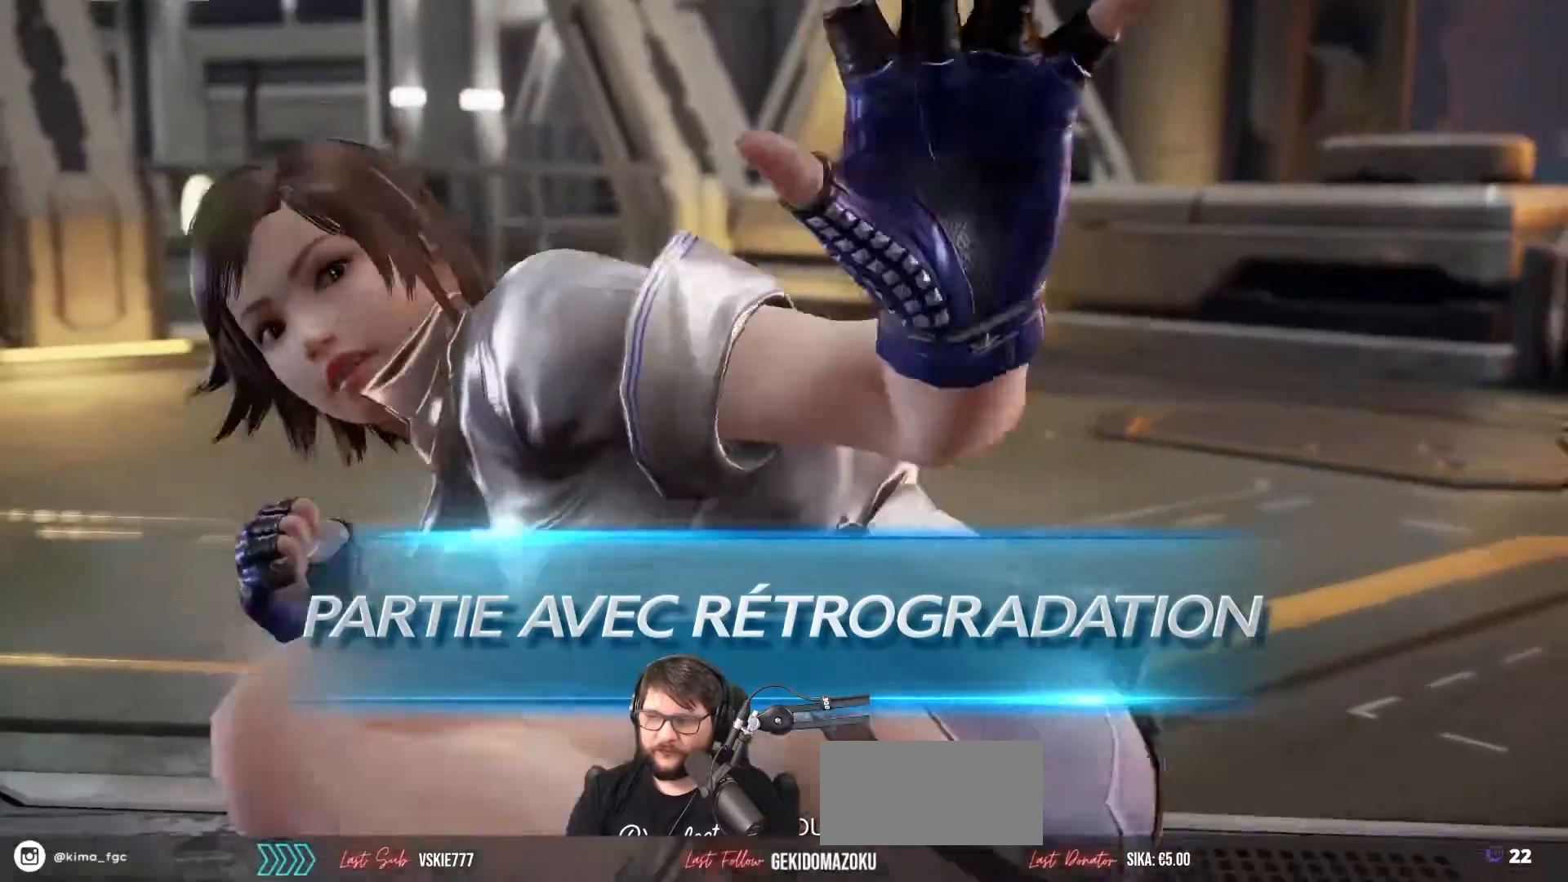
{"buttons": ["TRIANGLE"], "left_stick": "center", "events": [[17, "SQUARE", "up"], [67, "TRIANGLE", "up"], [133, "SQUARE", "down"], [183, "TRIANGLE", "down"], [200, "SQUARE", "up"], [283, "TRIANGLE", "up"], [333, "SQUARE", "down"], [417, "TRIANGLE", "down"], [433, "SQUARE", "up"]]}
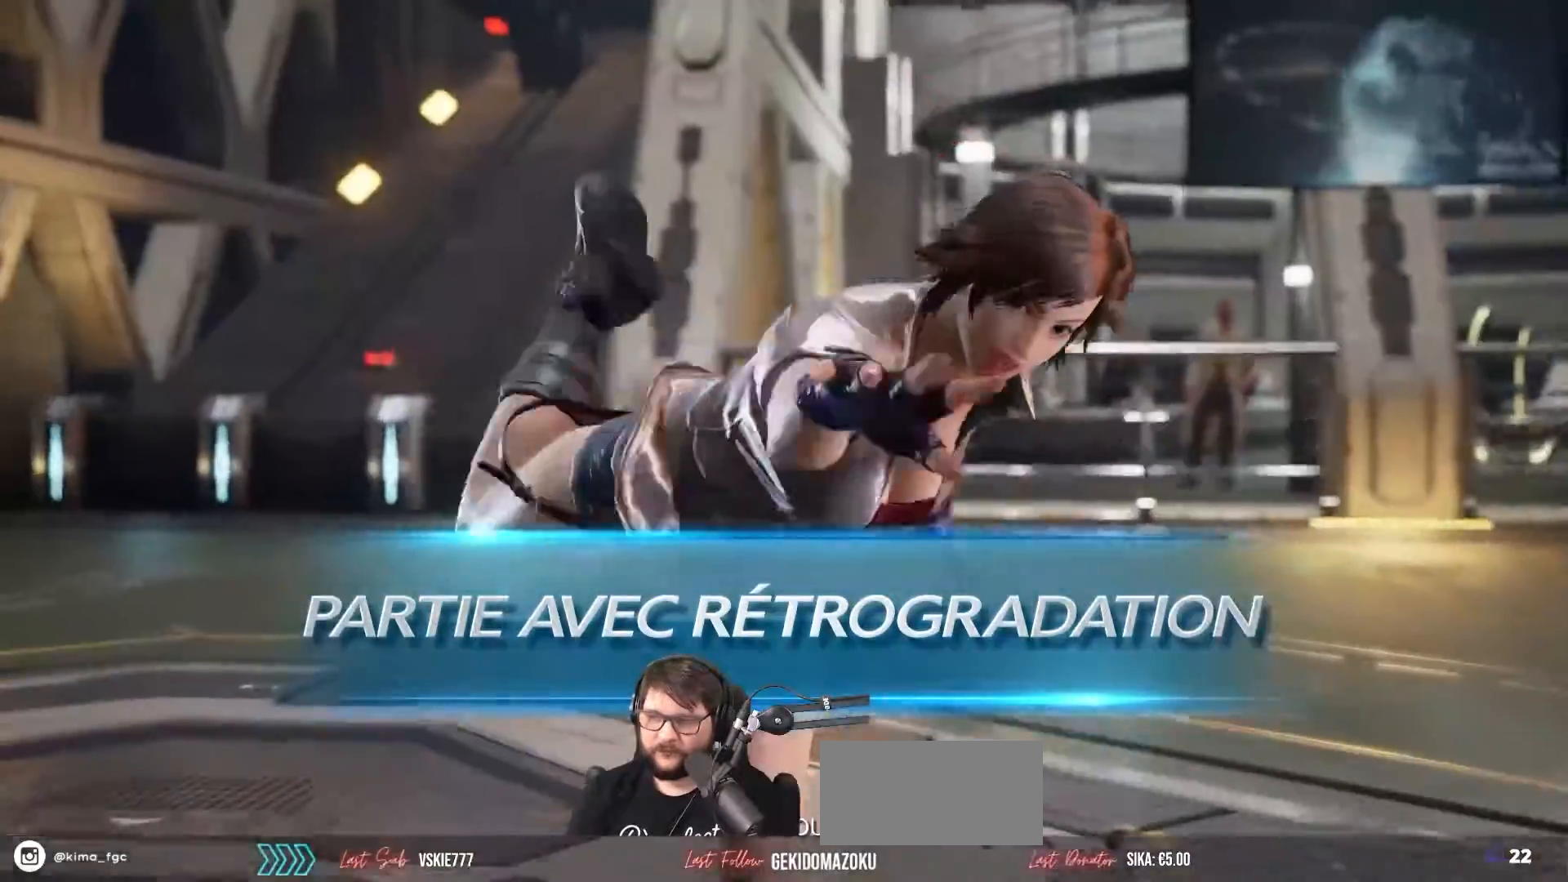
{"buttons": ["SQUARE"], "left_stick": "center", "events": [[17, "TRIANGLE", "up"], [50, "SQUARE", "down"], [133, "SQUARE", "up"], [150, "TRIANGLE", "down"], [233, "TRIANGLE", "up"], [267, "CROSS", "down"], [267, "SQUARE", "down"], [300, "CROSS", "up"], [333, "SQUARE", "up"], [350, "TRIANGLE", "down"], [417, "TRIANGLE", "up"], [433, "CROSS", "down"], [450, "SQUARE", "down"], [500, "CROSS", "up"]]}
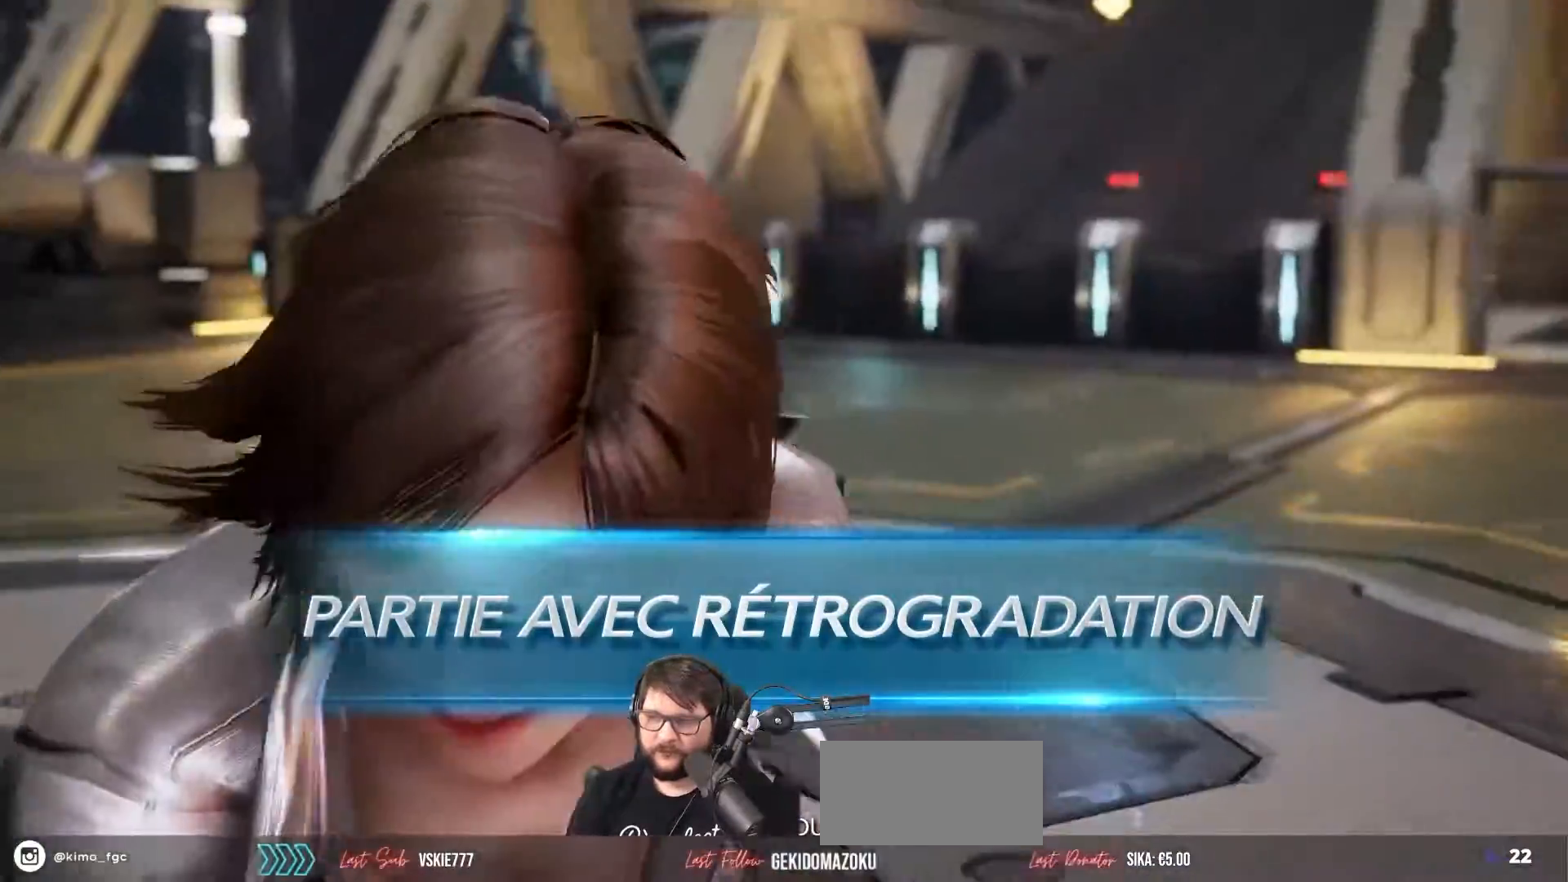
{"buttons": [], "left_stick": "center", "events": [[50, "SQUARE", "up"], [50, "TRIANGLE", "down"], [100, "TRIANGLE", "up"], [167, "CROSS", "down"], [167, "SQUARE", "down"], [200, "CROSS", "up"], [233, "SQUARE", "up"], [233, "TRIANGLE", "down"], [300, "TRIANGLE", "up"], [333, "SQUARE", "down"], [433, "SQUARE", "up"], [433, "TRIANGLE", "down"], [483, "TRIANGLE", "up"]]}
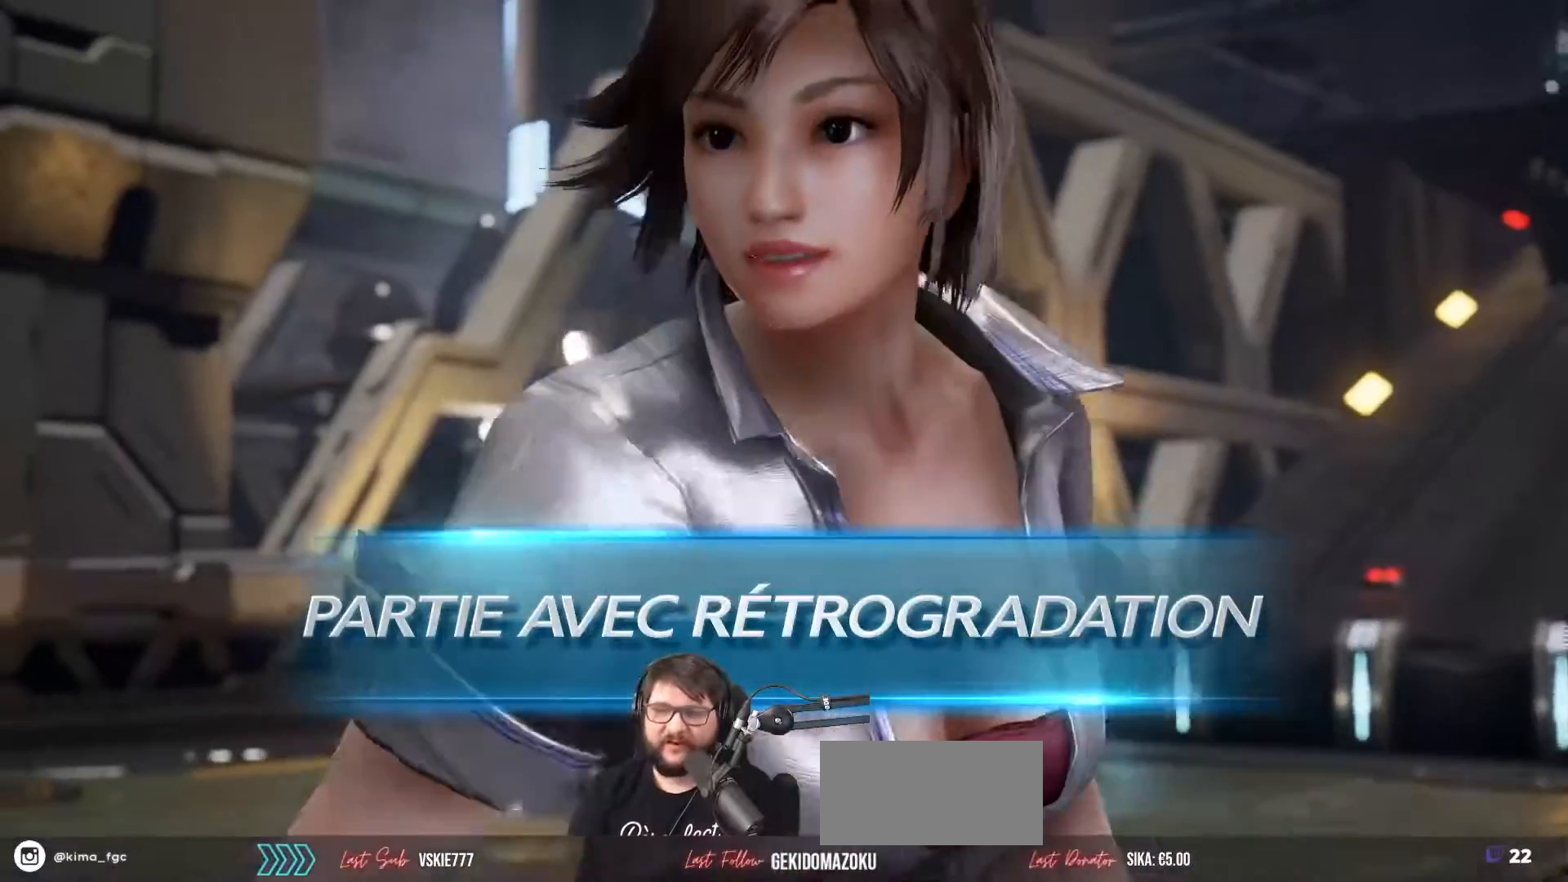
{"buttons": [], "left_stick": "center", "events": [[17, "CROSS", "down"], [33, "SQUARE", "down"], [100, "CROSS", "up"], [100, "SQUARE", "up"], [150, "TRIANGLE", "down"], [183, "TRIANGLE", "up"], [217, "CROSS", "down"], [217, "SQUARE", "down"], [283, "CROSS", "up"], [317, "SQUARE", "up"], [333, "TRIANGLE", "down"], [383, "CROSS", "down"], [383, "TRIANGLE", "up"], [417, "SQUARE", "down"], [483, "CROSS", "up"], [483, "SQUARE", "up"]]}
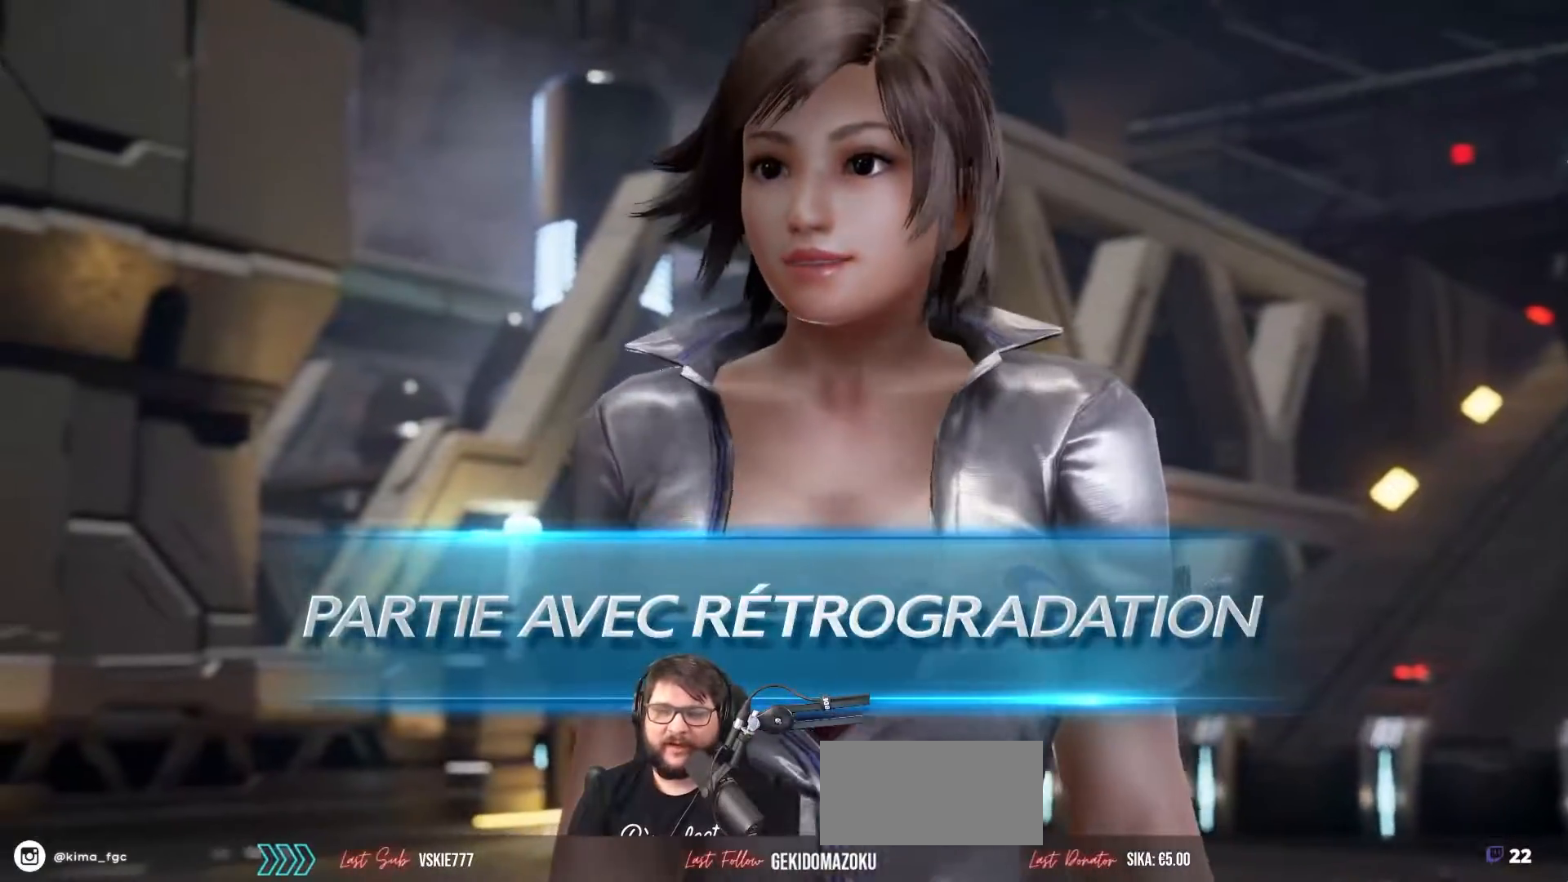
{"buttons": [], "left_stick": "center", "events": [[17, "TRIANGLE", "down"], [100, "CROSS", "down"], [100, "SQUARE", "down"], [100, "TRIANGLE", "up"], [133, "CROSS", "up"], [150, "SQUARE", "up"], [183, "TRIANGLE", "down"], [267, "CROSS", "down"], [267, "SQUARE", "down"], [267, "TRIANGLE", "up"], [300, "CROSS", "up"], [300, "SQUARE", "up"]]}
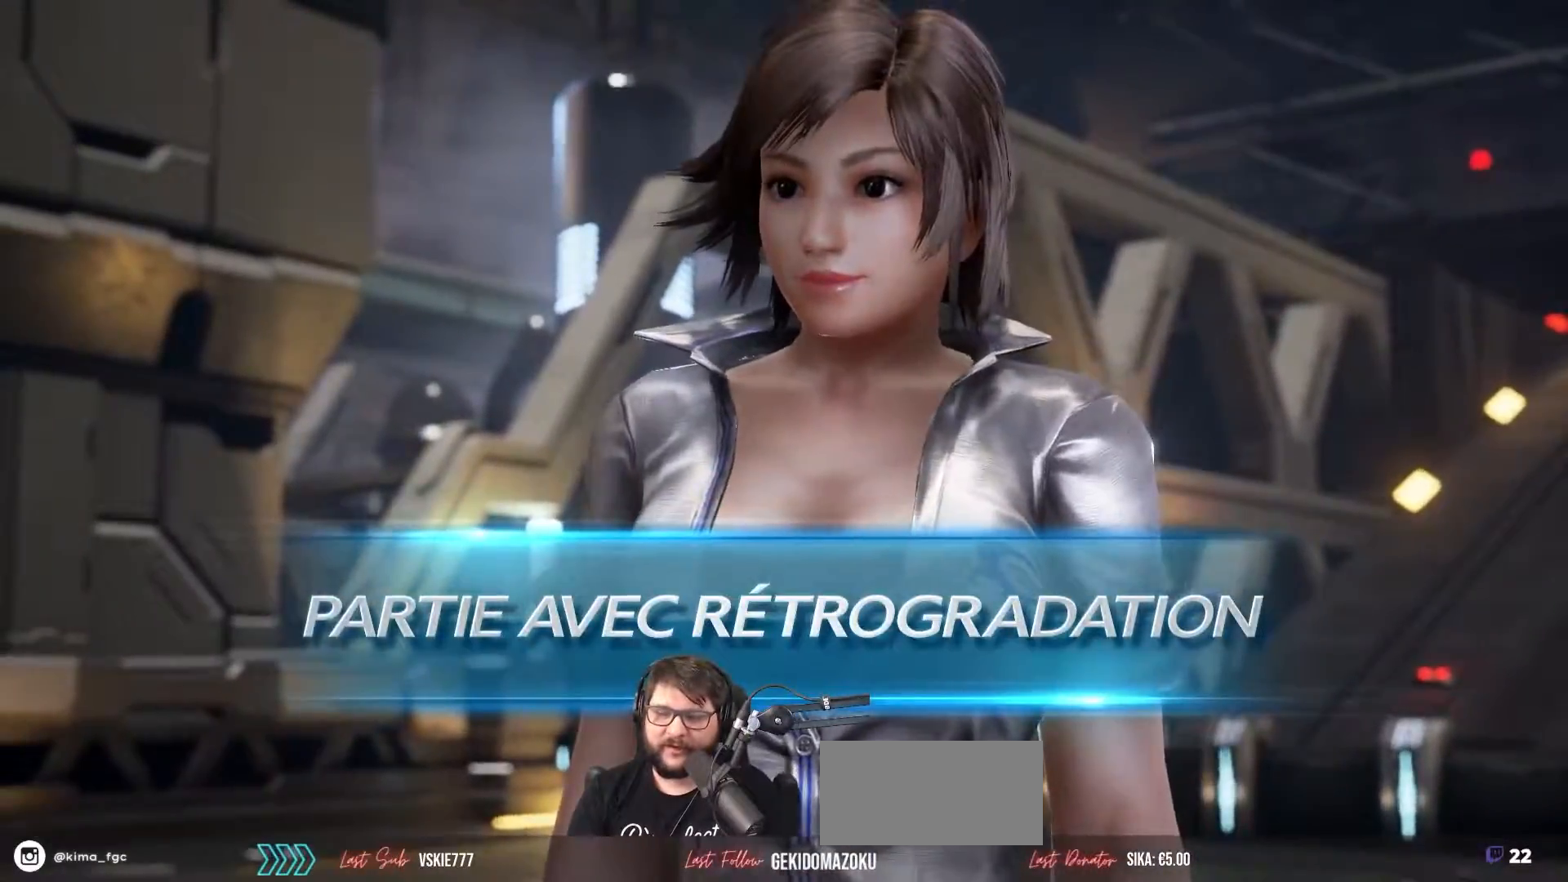
{"buttons": [], "left_stick": "center", "events": [[200, "TRIANGLE", "down"], [300, "TRIANGLE", "up"], [350, "CROSS", "down"], [367, "SQUARE", "down"], [383, "SQUARE", "up"], [417, "CROSS", "up"], [450, "TRIANGLE", "down"], [467, "TRIANGLE", "up"]]}
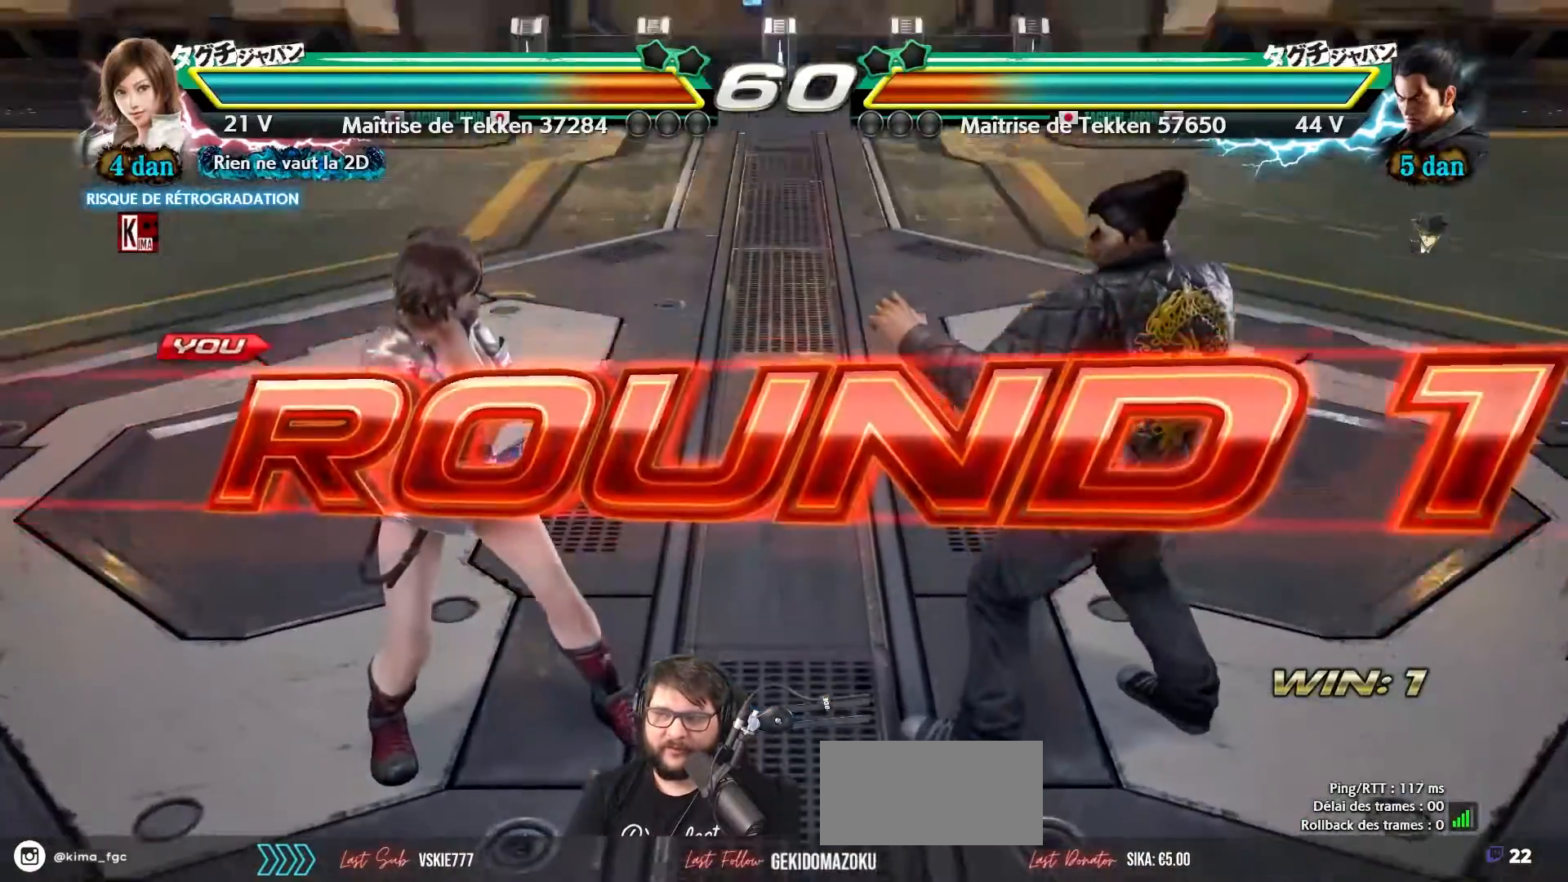
{"buttons": [], "left_stick": "center", "events": []}
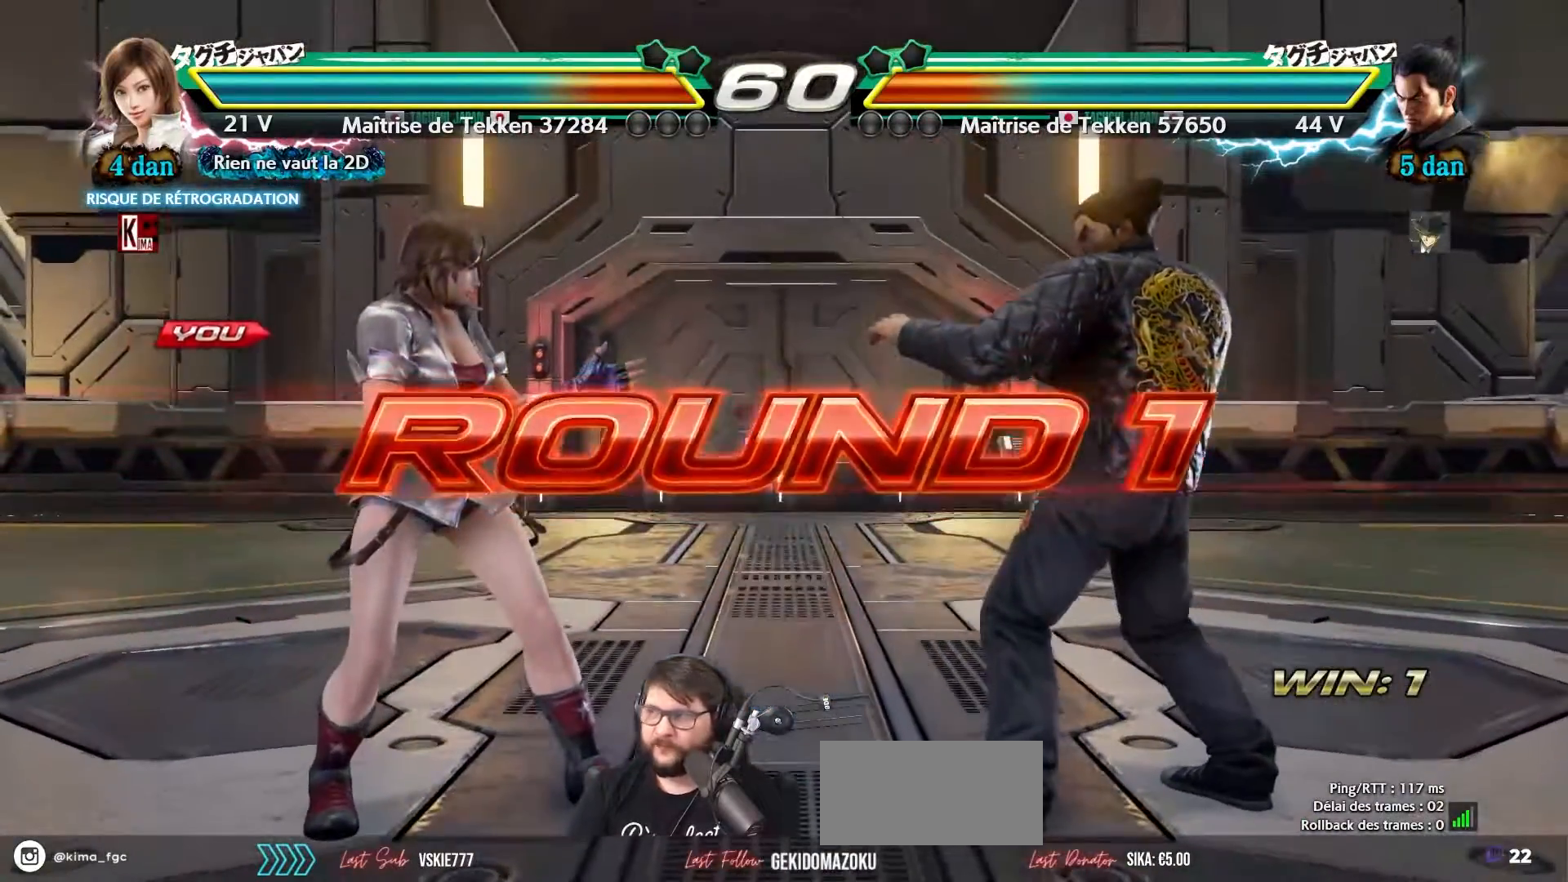
{"buttons": [], "left_stick": "center", "events": []}
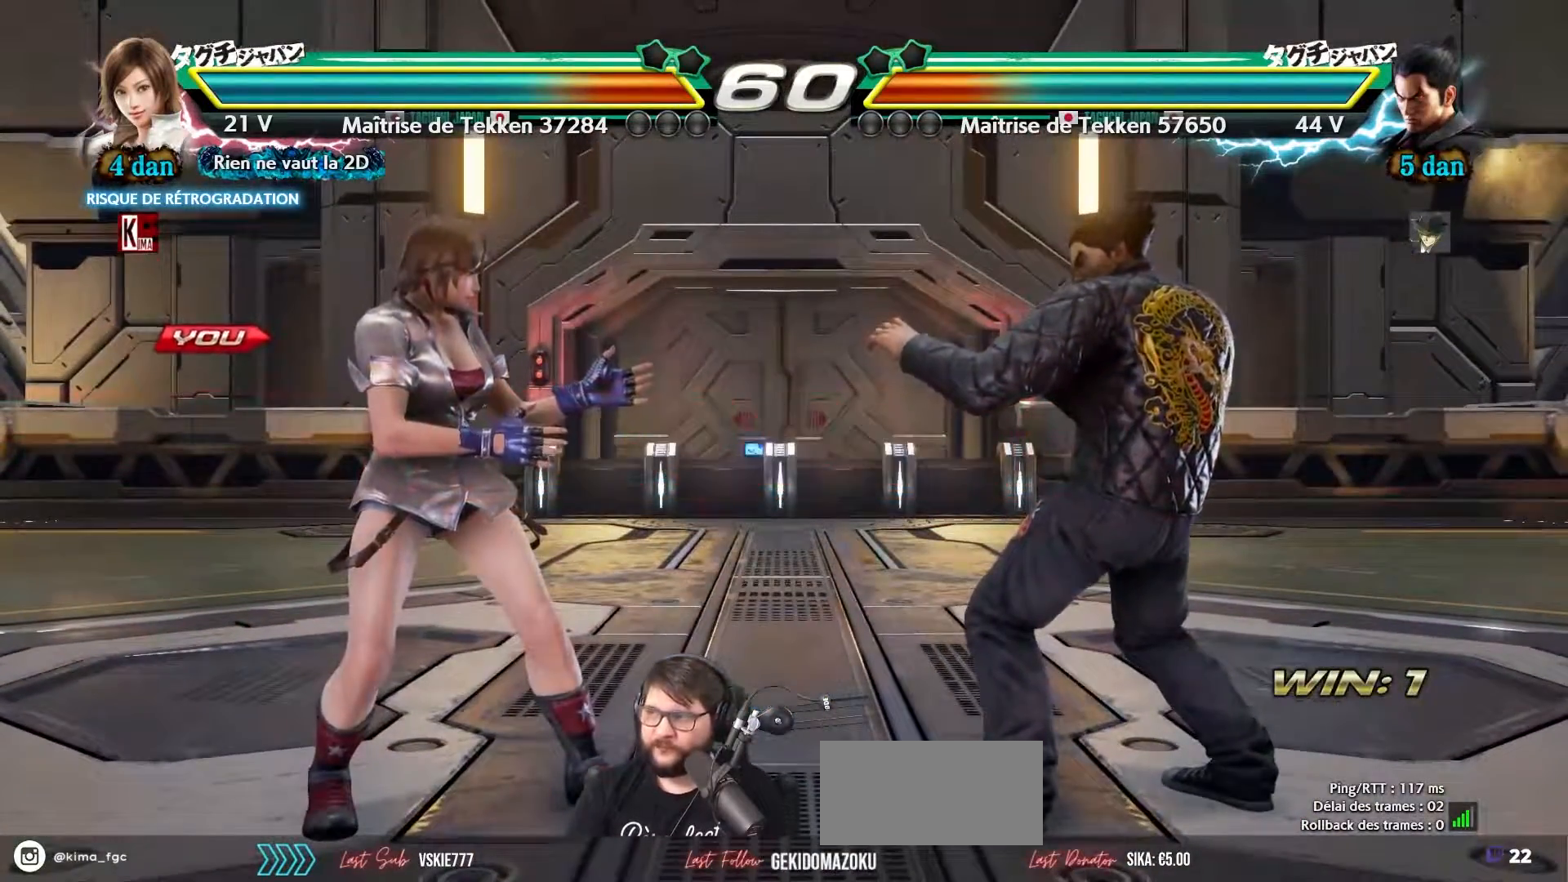
{"buttons": [], "left_stick": "center", "events": []}
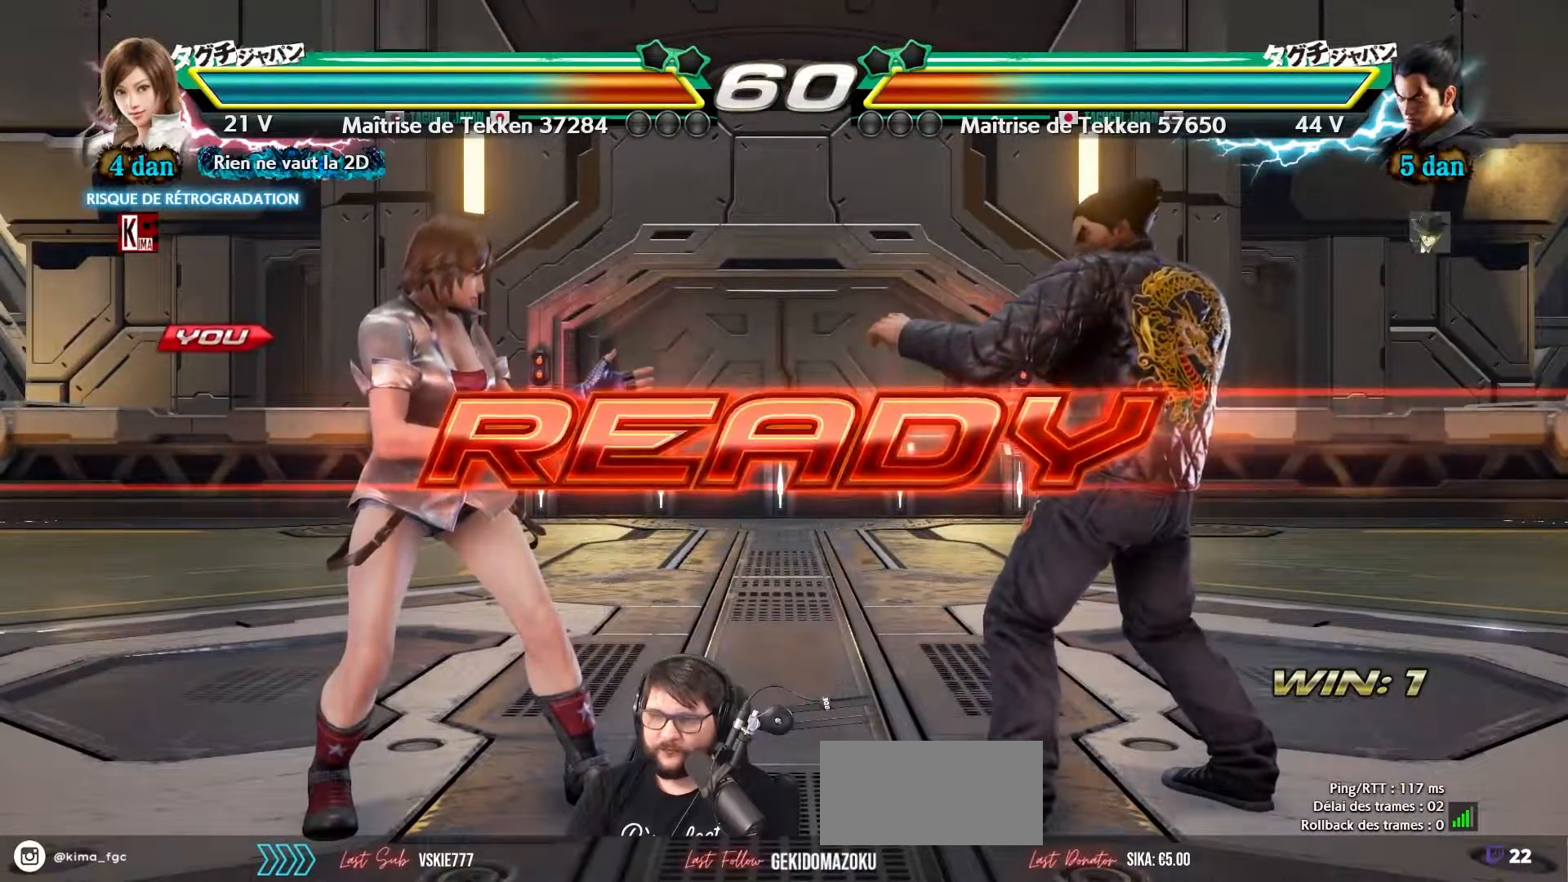
{"buttons": [], "left_stick": "center", "events": []}
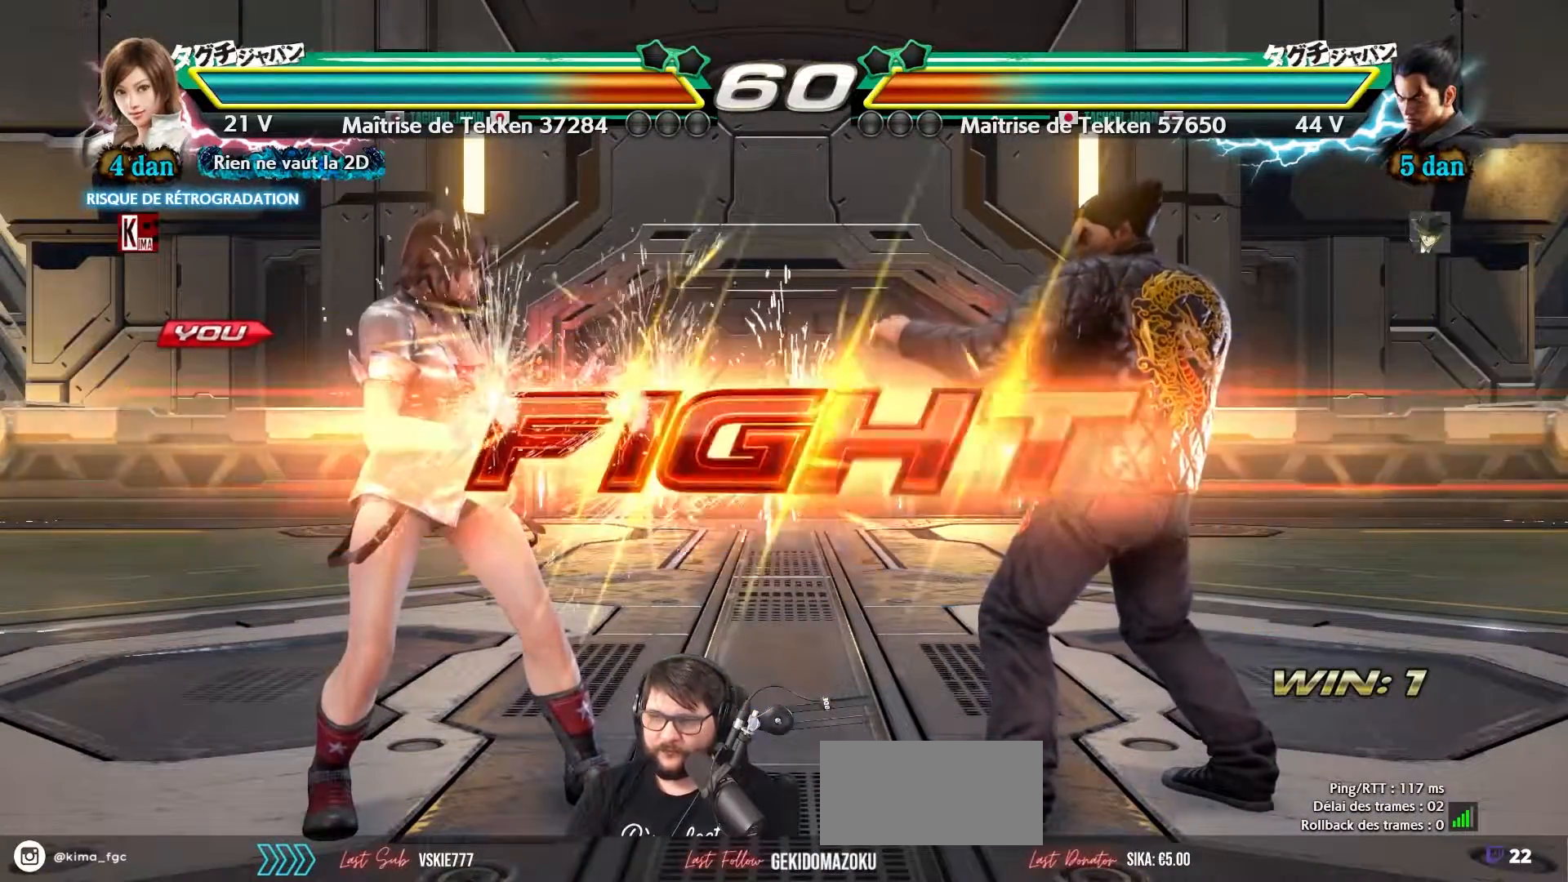
{"buttons": [], "left_stick": "center", "events": [[400, "left_stick", "left"], [483, "left_stick", "center"]]}
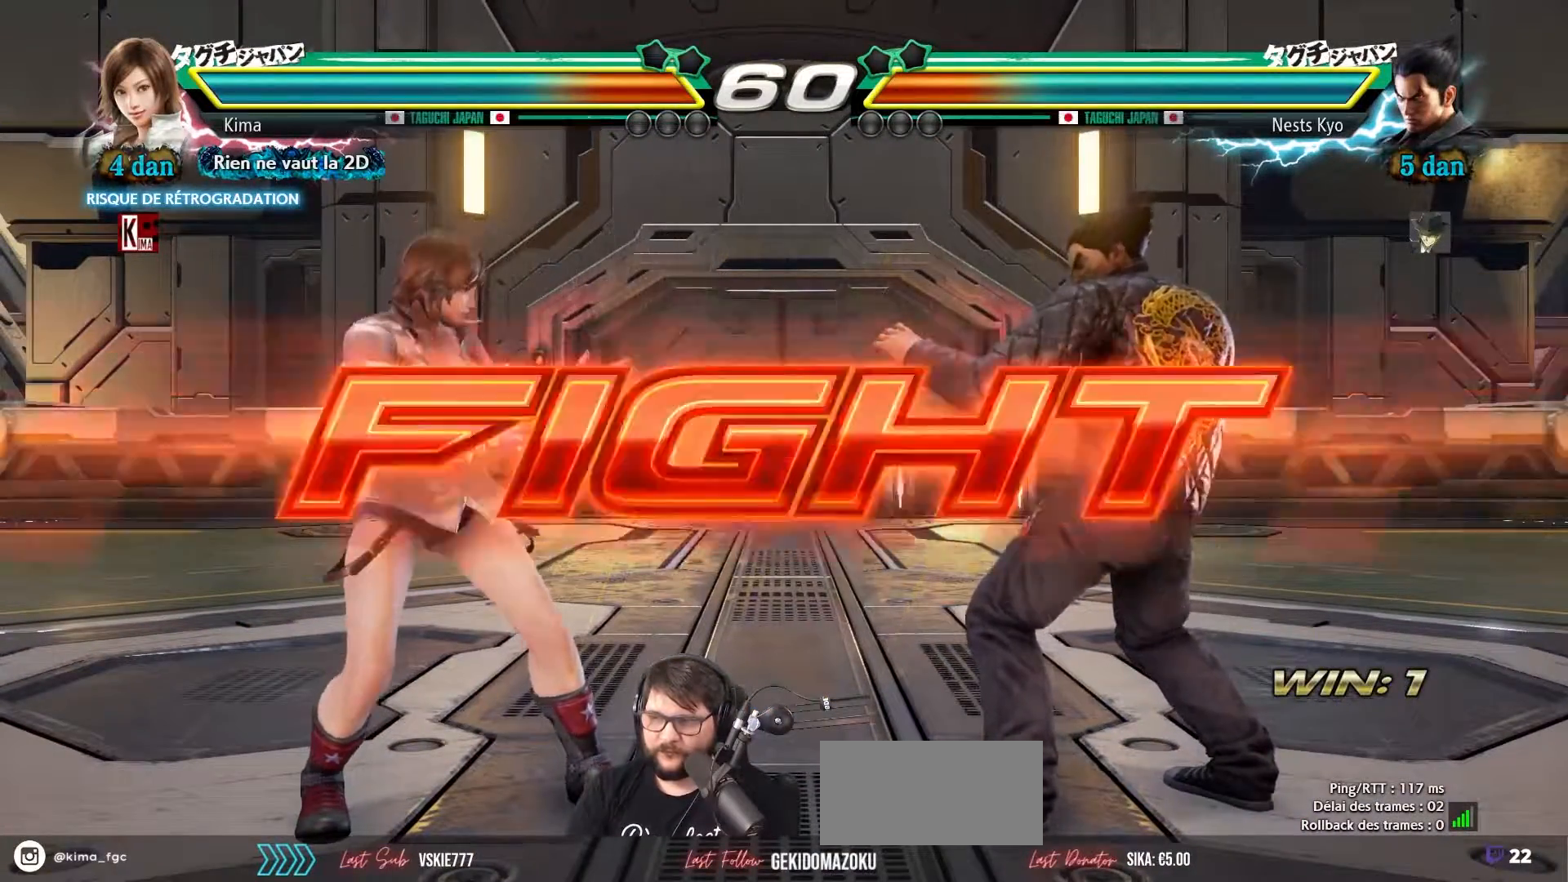
{"buttons": [], "left_stick": "left", "events": [[67, "left_stick", "left"]]}
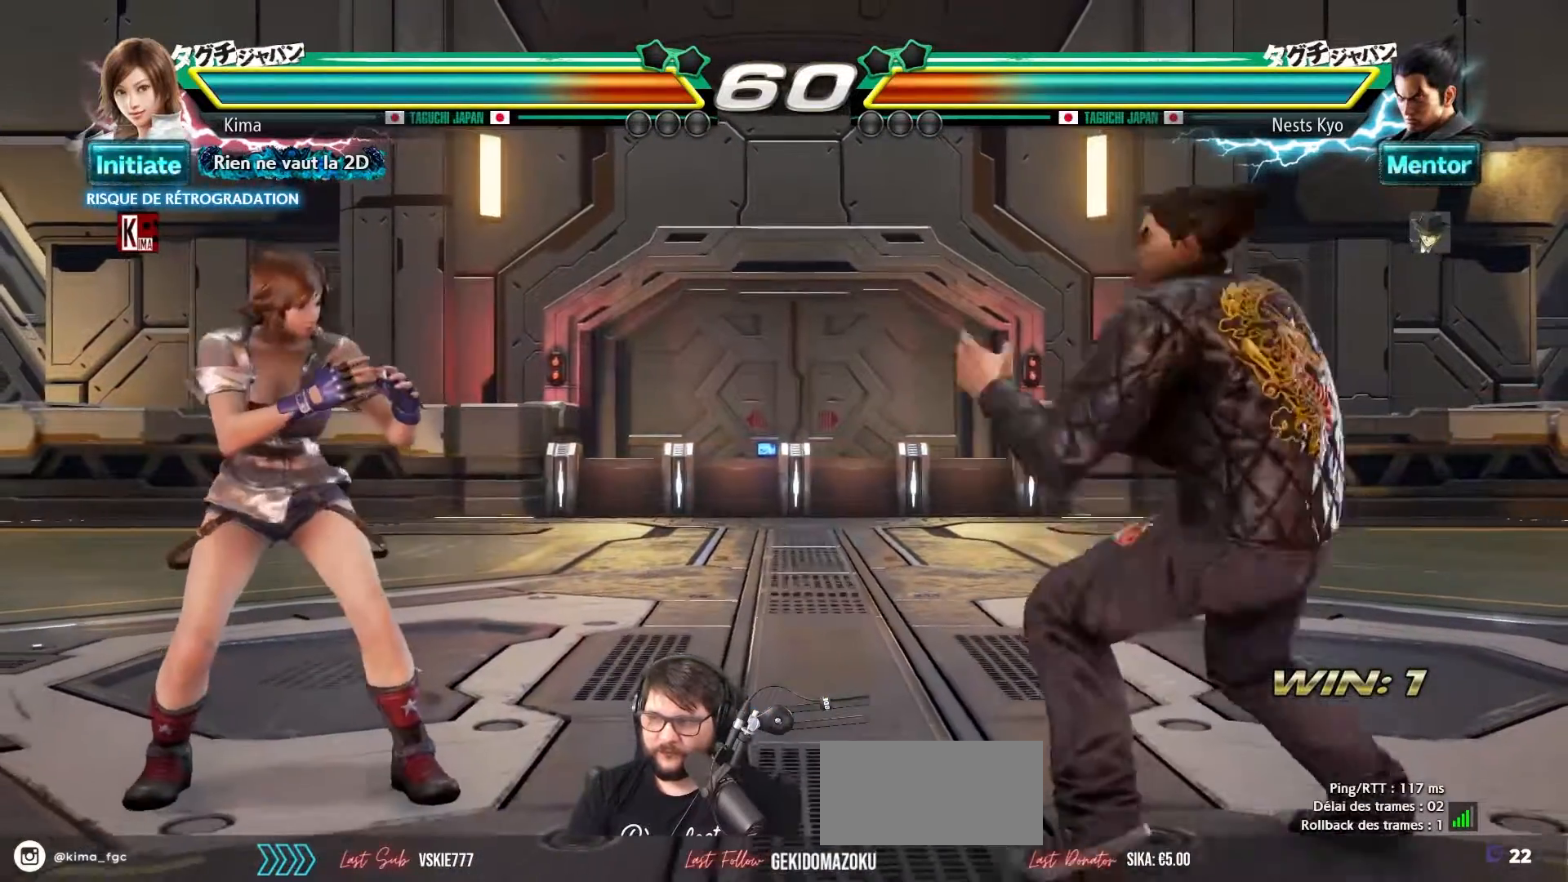
{"buttons": ["SQUARE"], "left_stick": "center", "events": [[133, "left_stick", "center"], [183, "left_stick", "right"], [233, "left_stick", "center"], [317, "left_stick", "right"], [400, "left_stick", "center"], [450, "SQUARE", "down"]]}
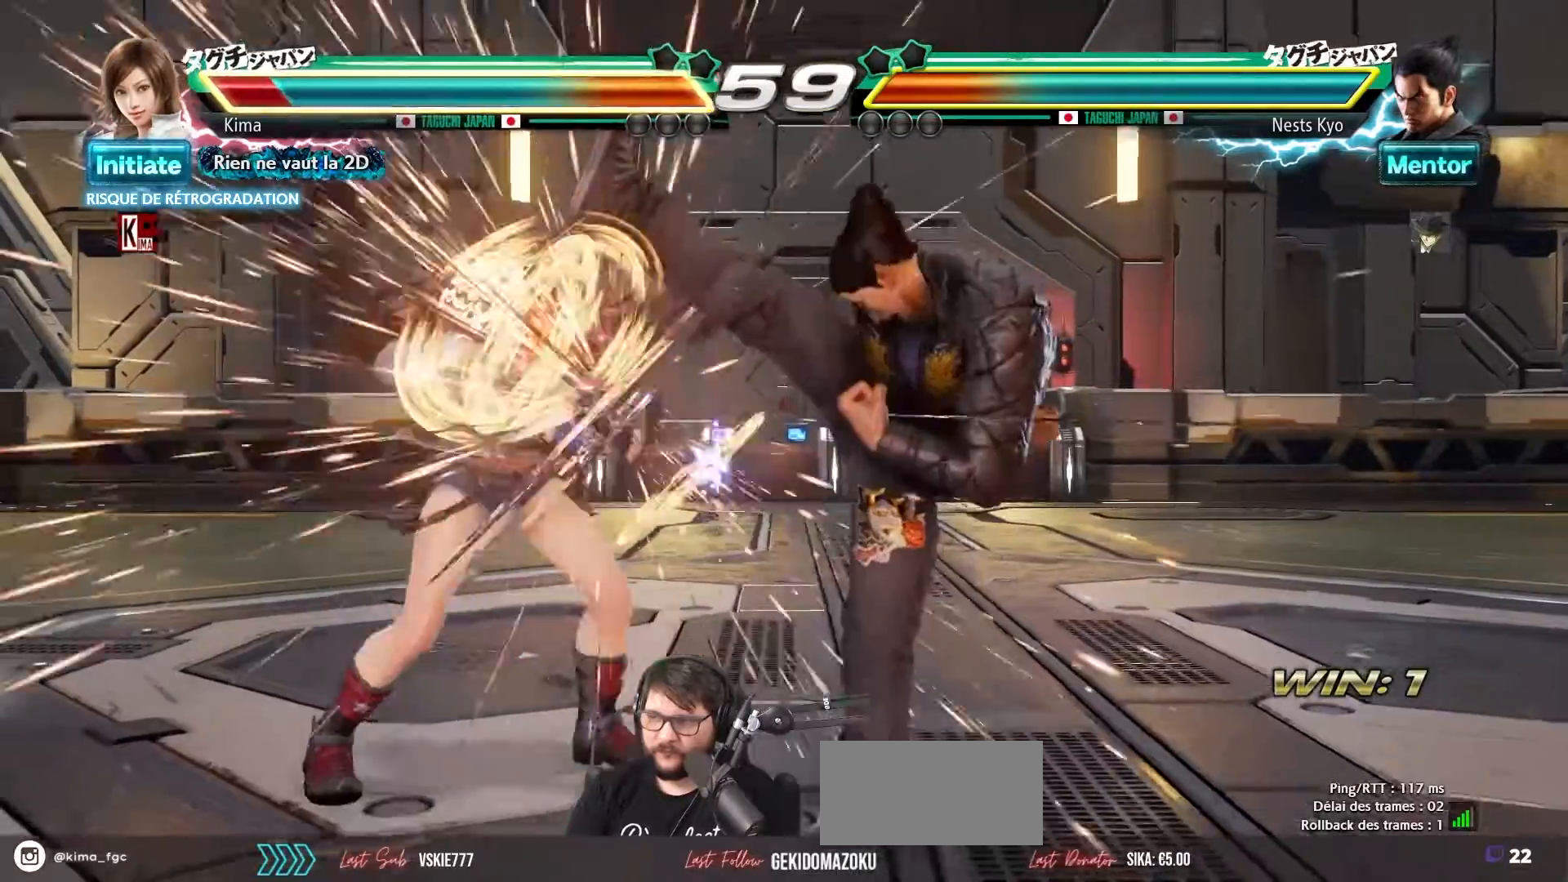
{"buttons": [], "left_stick": "left", "events": [[67, "SQUARE", "up"], [183, "left_stick", "left"]]}
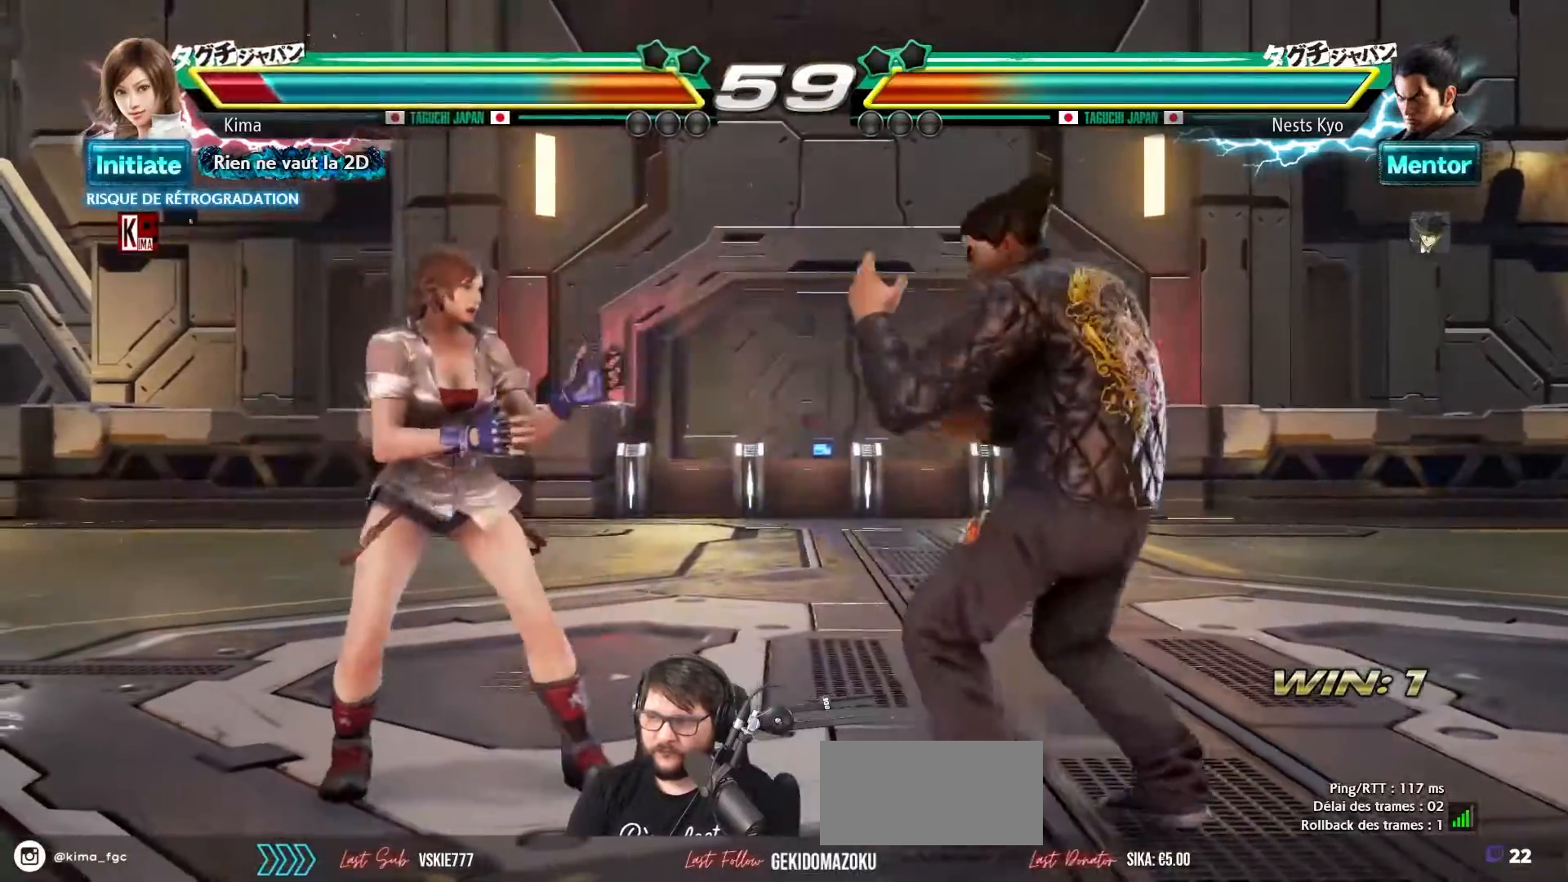
{"buttons": [], "left_stick": "left", "events": []}
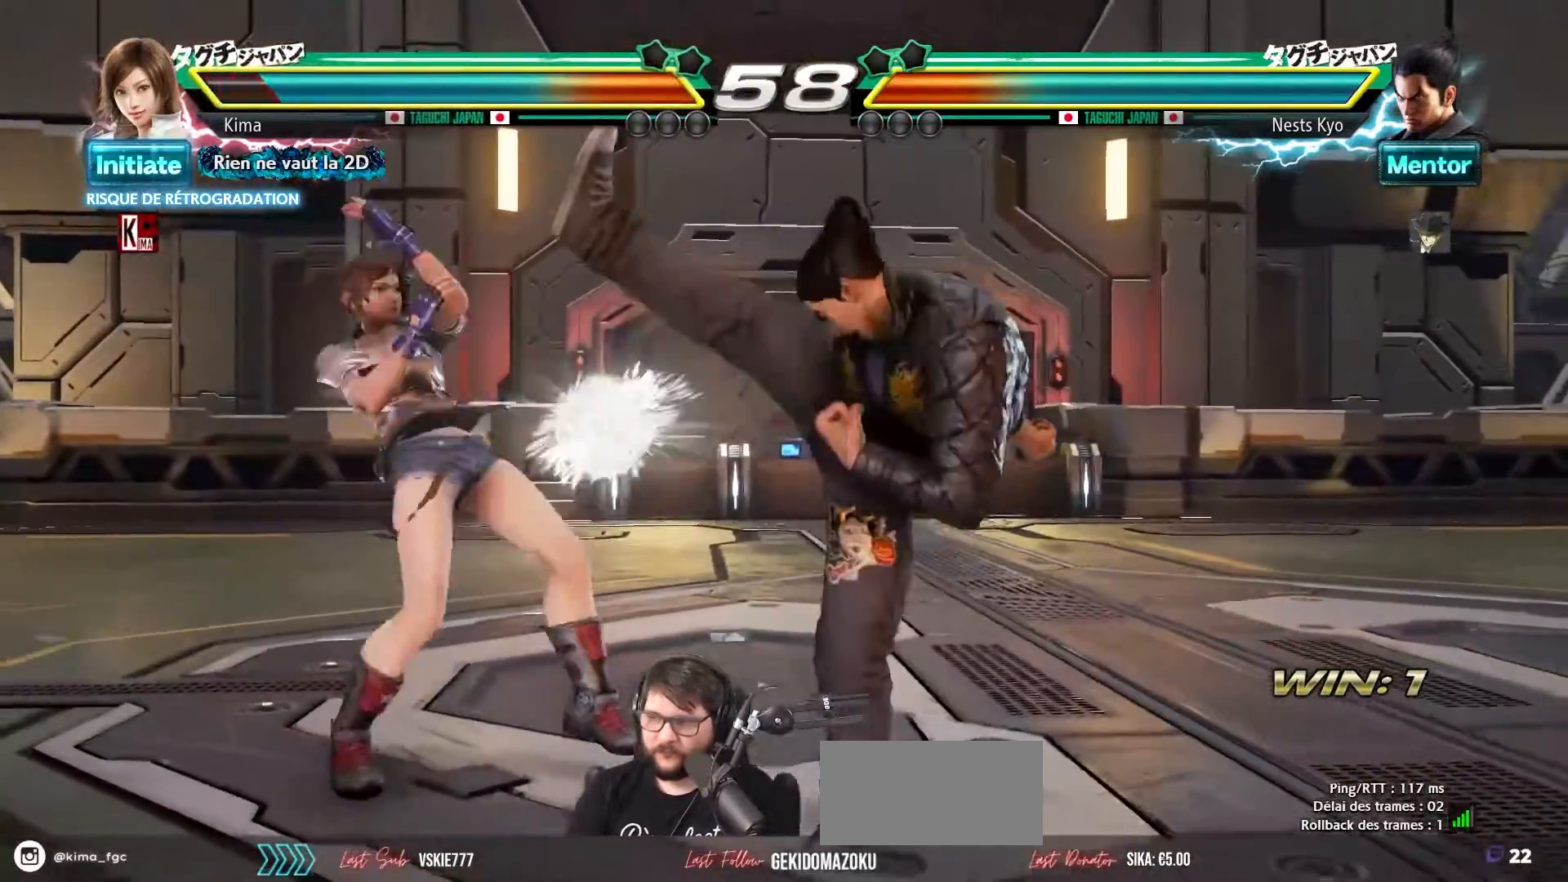
{"buttons": [], "left_stick": "center", "events": [[233, "left_stick", "center"], [267, "TRIANGLE", "down"], [383, "TRIANGLE", "up"]]}
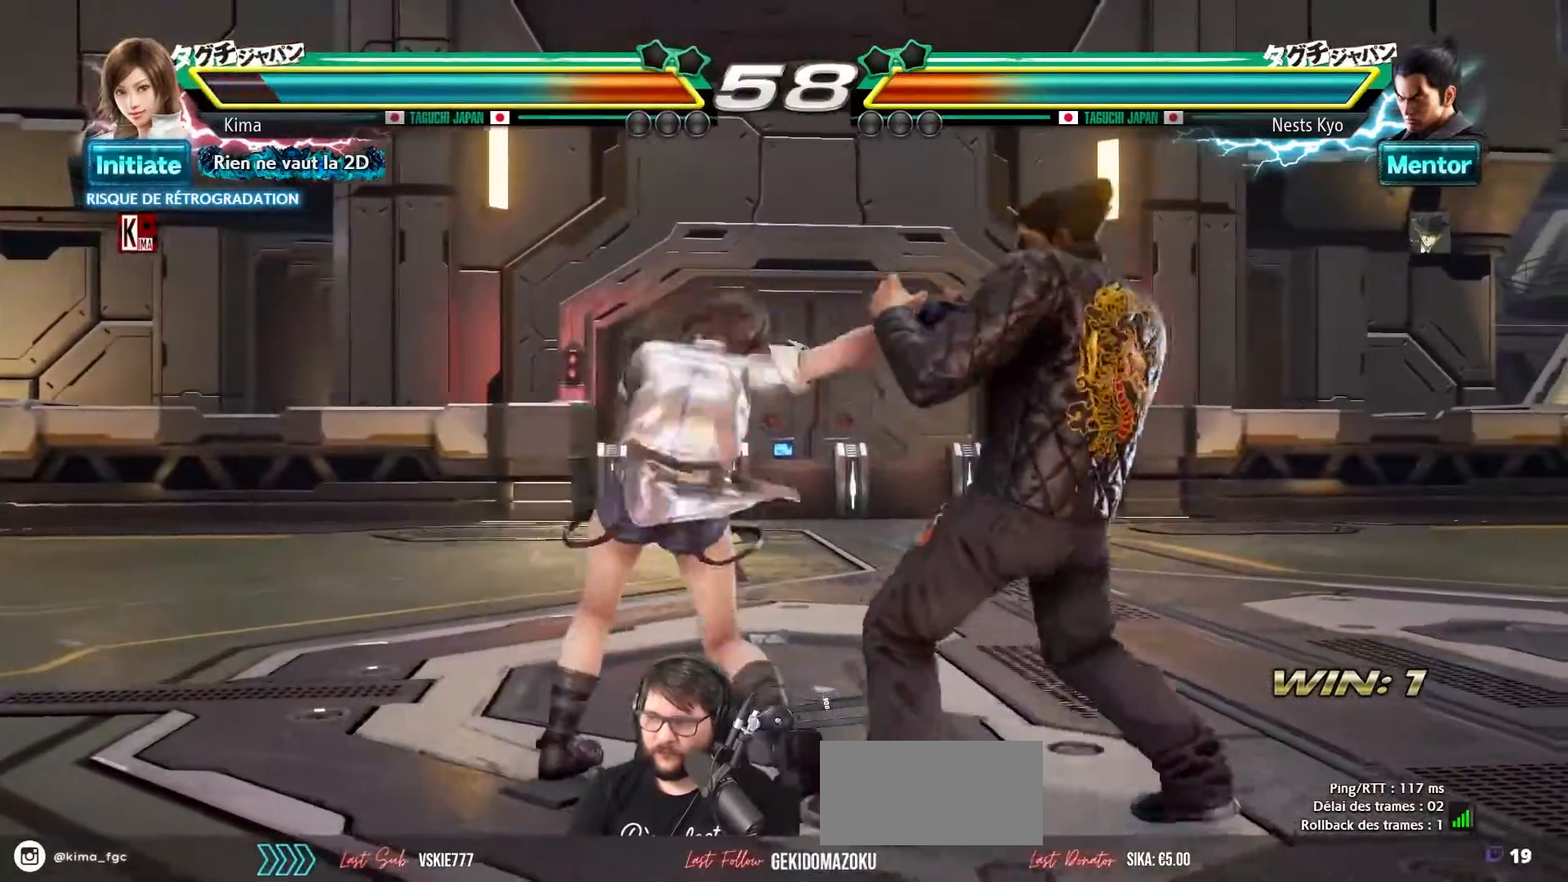
{"buttons": [], "left_stick": "left", "events": [[17, "CROSS", "down"], [83, "CROSS", "up"], [483, "left_stick", "left"]]}
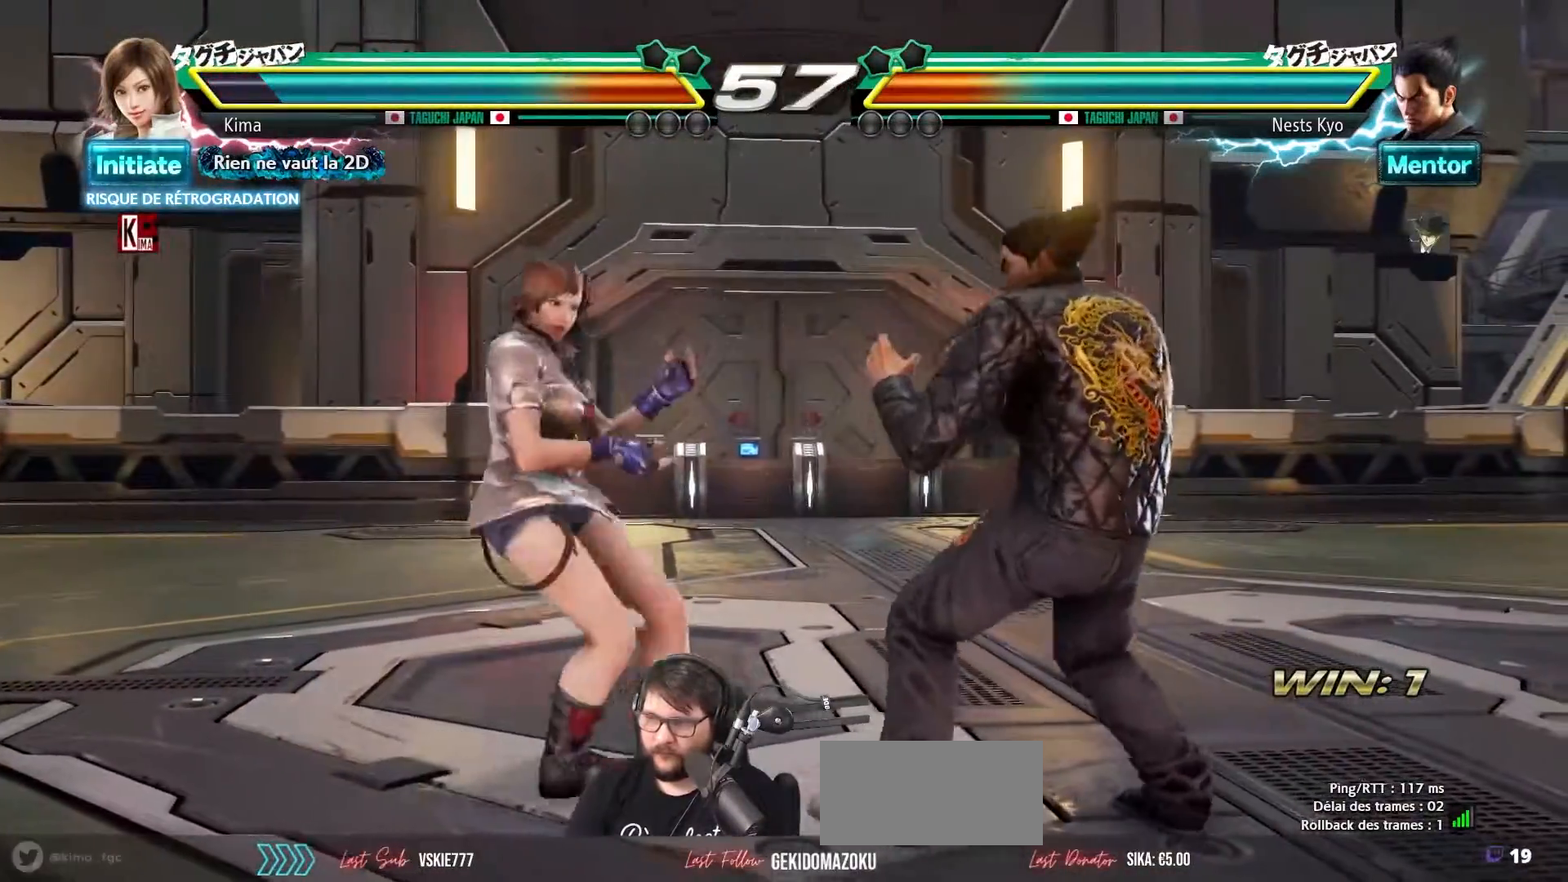
{"buttons": [], "left_stick": "left", "events": []}
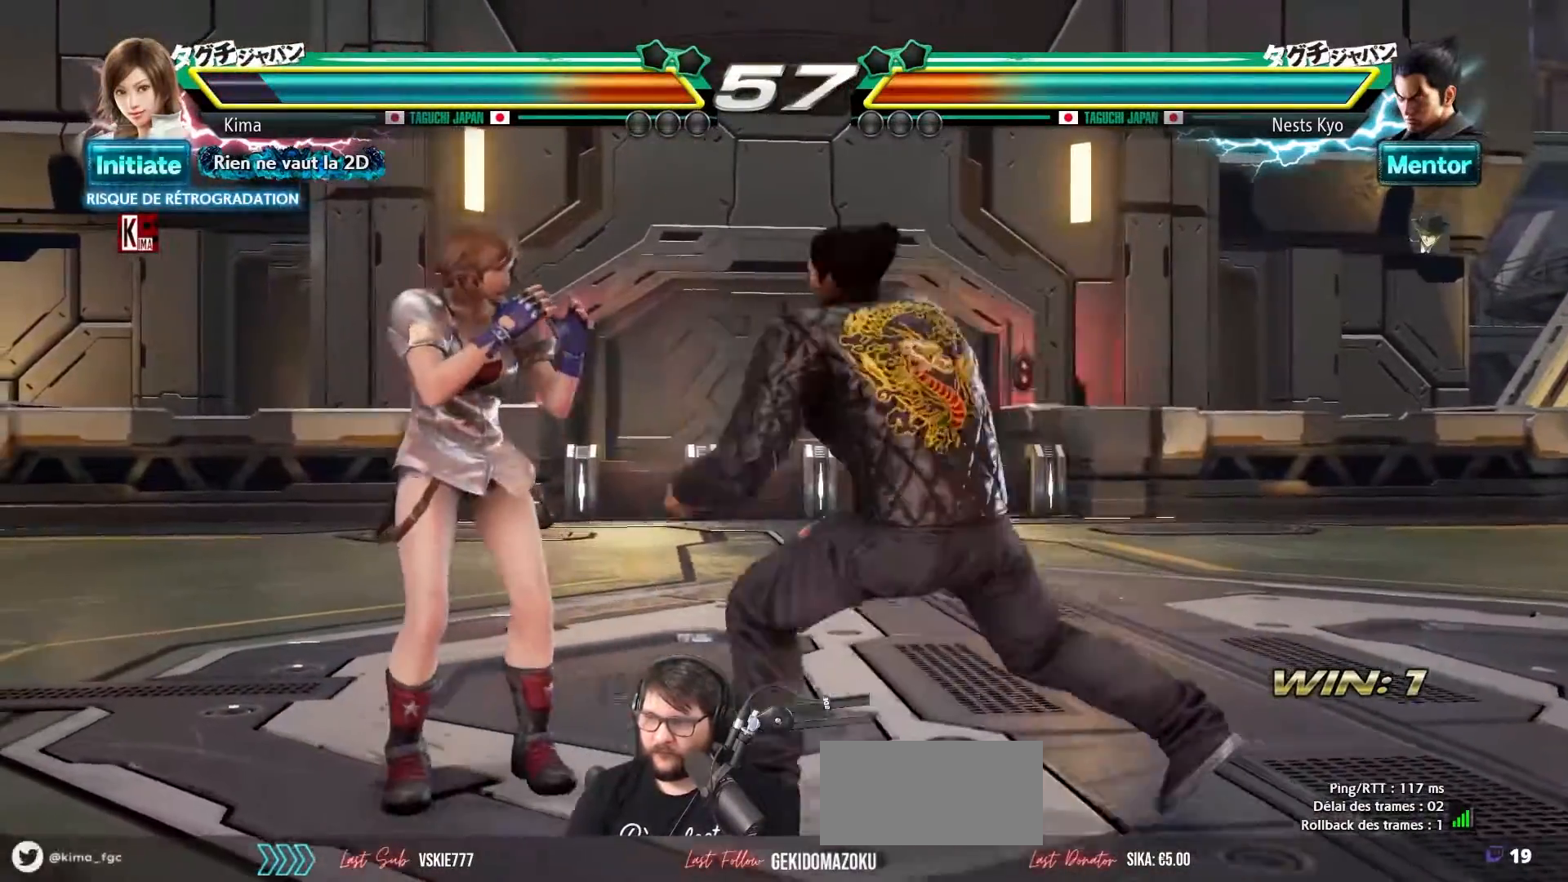
{"buttons": ["SQUARE"], "left_stick": "left", "events": [[450, "SQUARE", "down"]]}
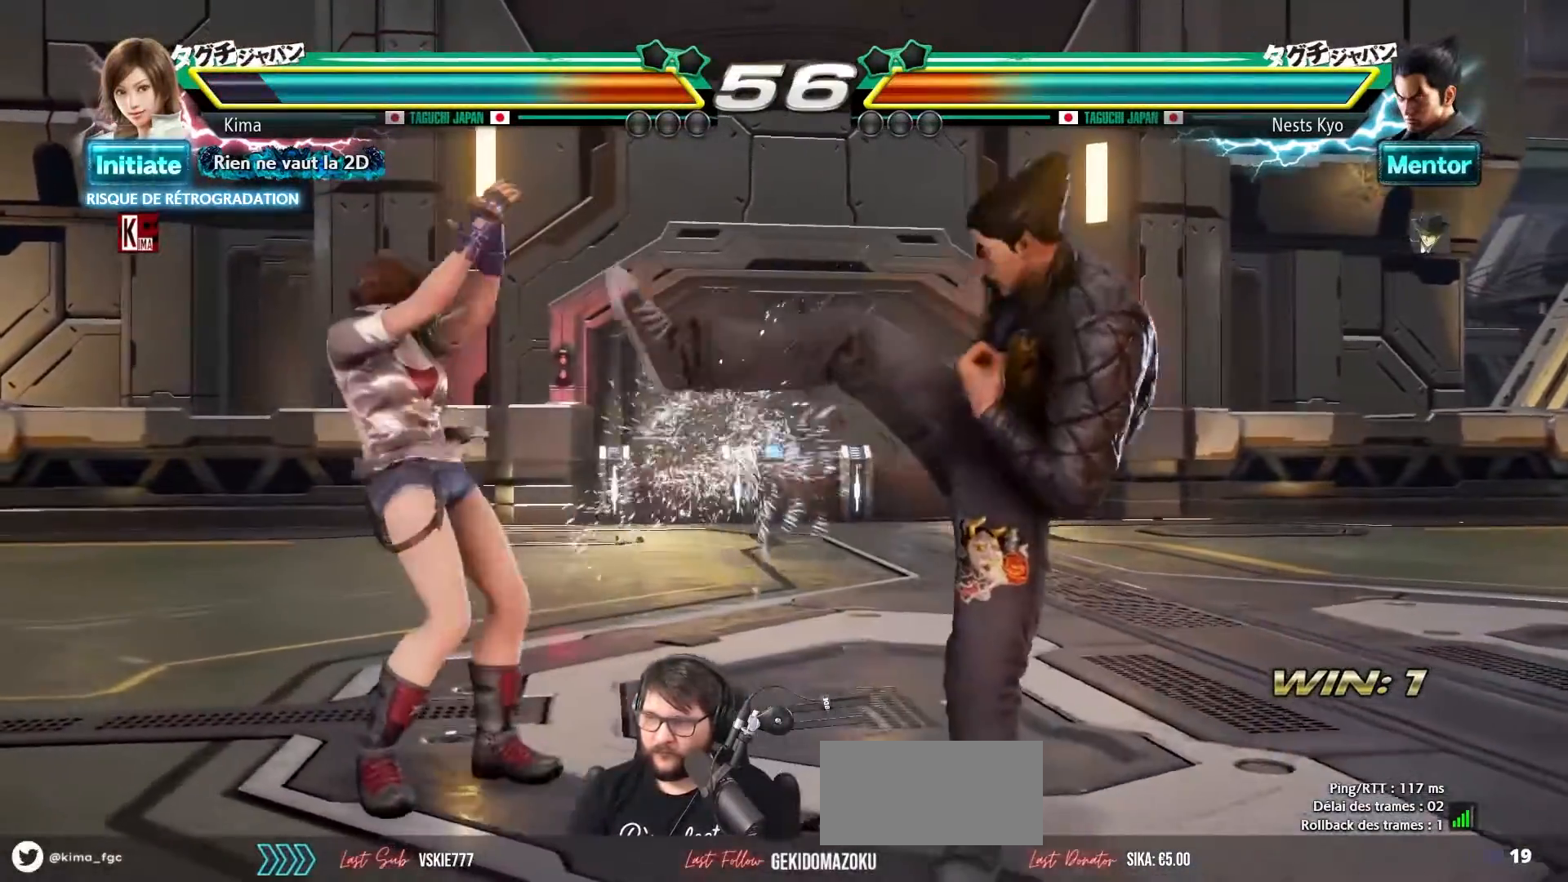
{"buttons": [], "left_stick": "center", "events": [[50, "SQUARE", "up"], [67, "left_stick", "center"], [267, "SQUARE", "down"], [367, "SQUARE", "up"]]}
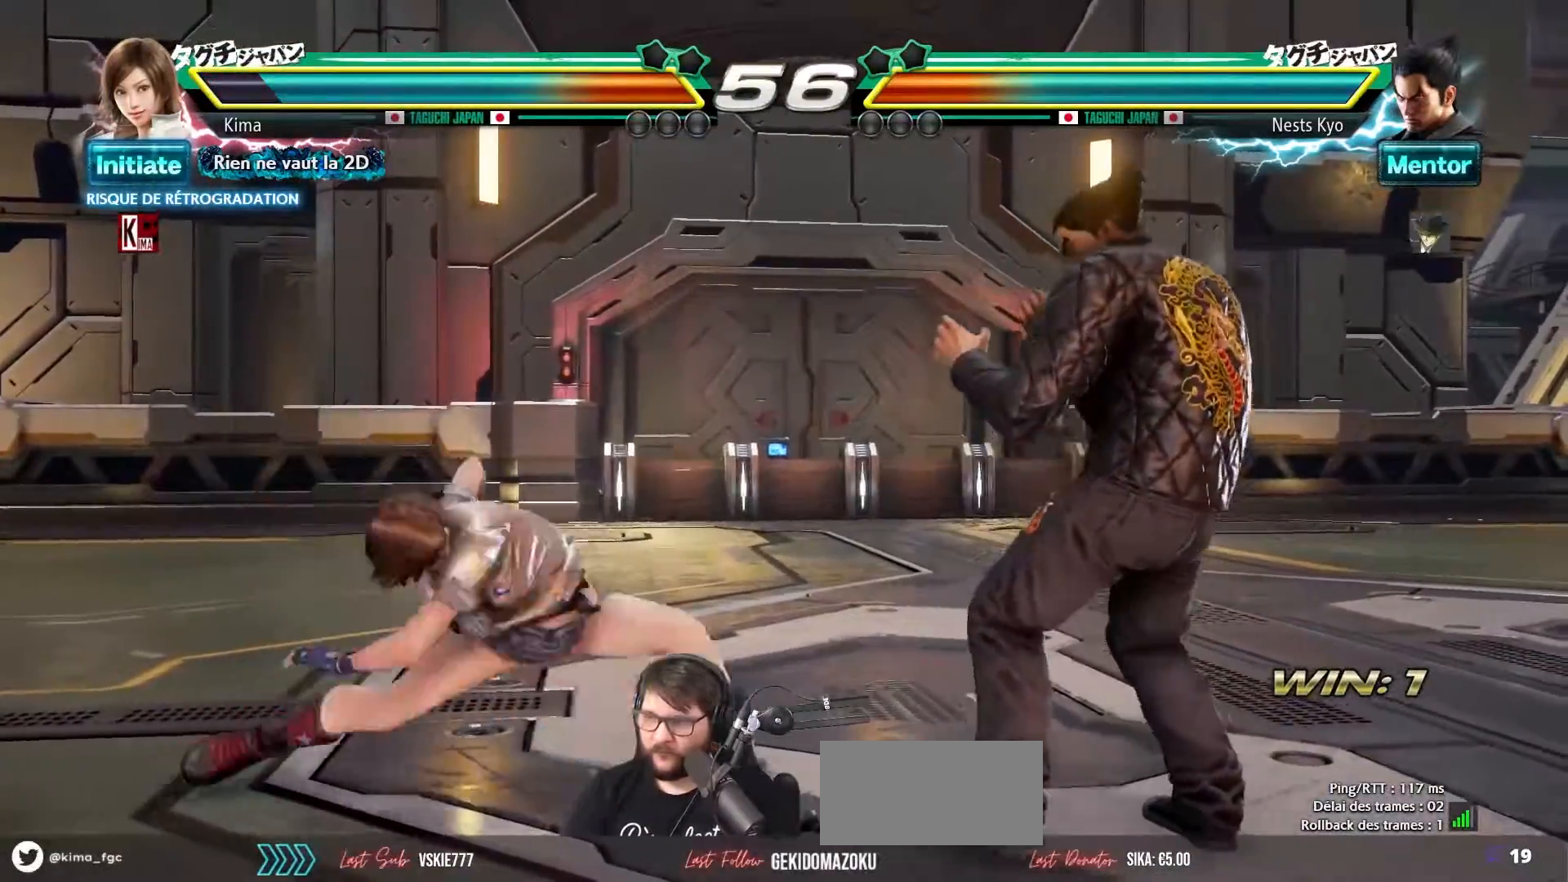
{"buttons": [], "left_stick": "center", "events": []}
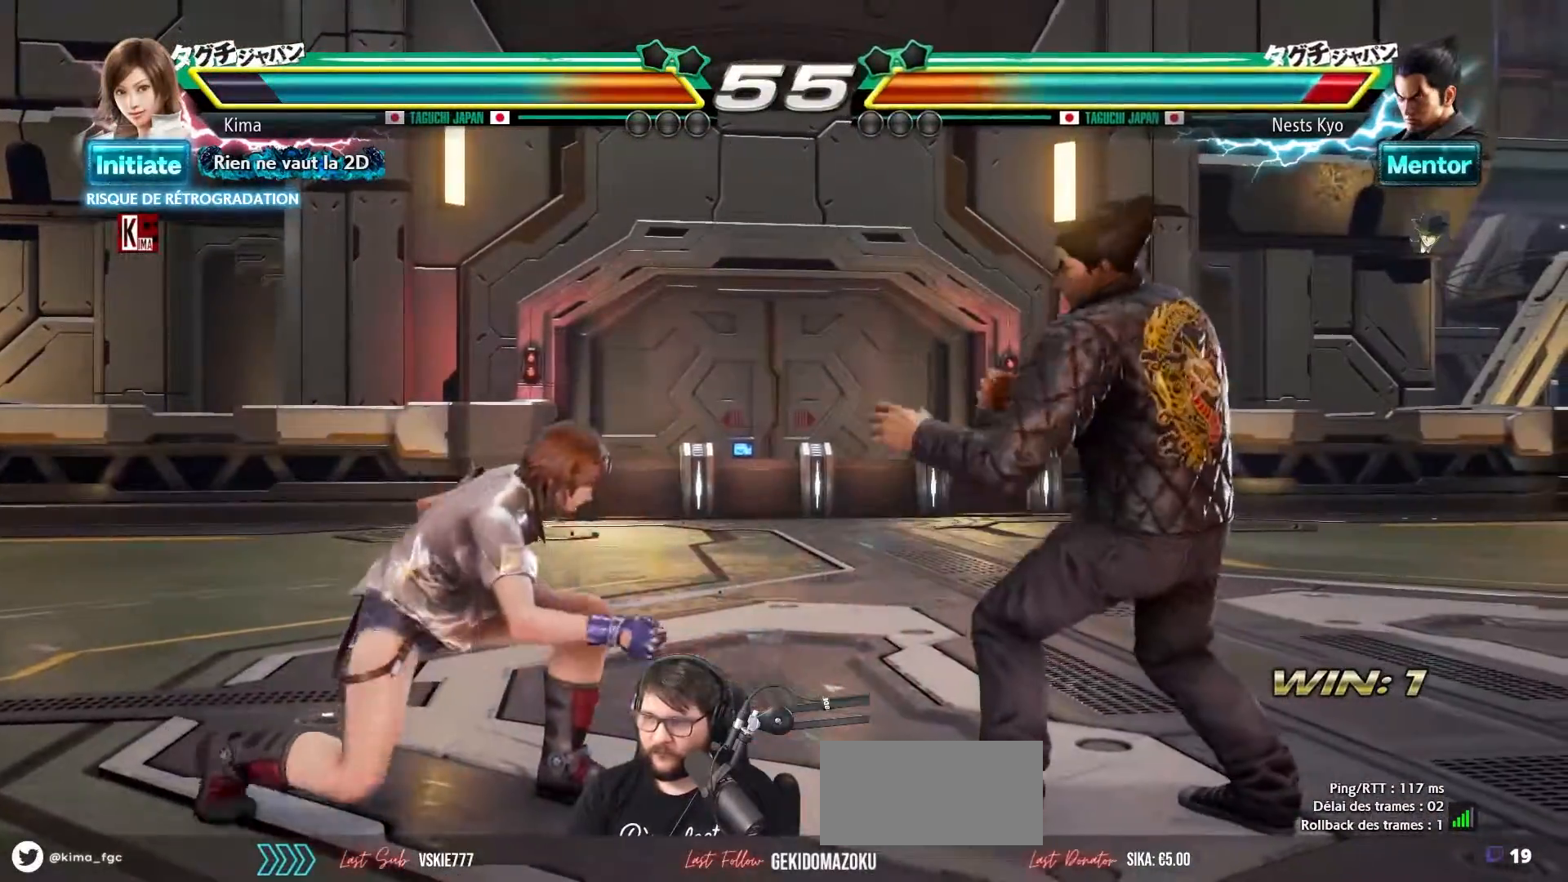
{"buttons": [], "left_stick": "left", "events": [[17, "left_stick", "left"], [83, "left_stick", "center"], [150, "left_stick", "left"]]}
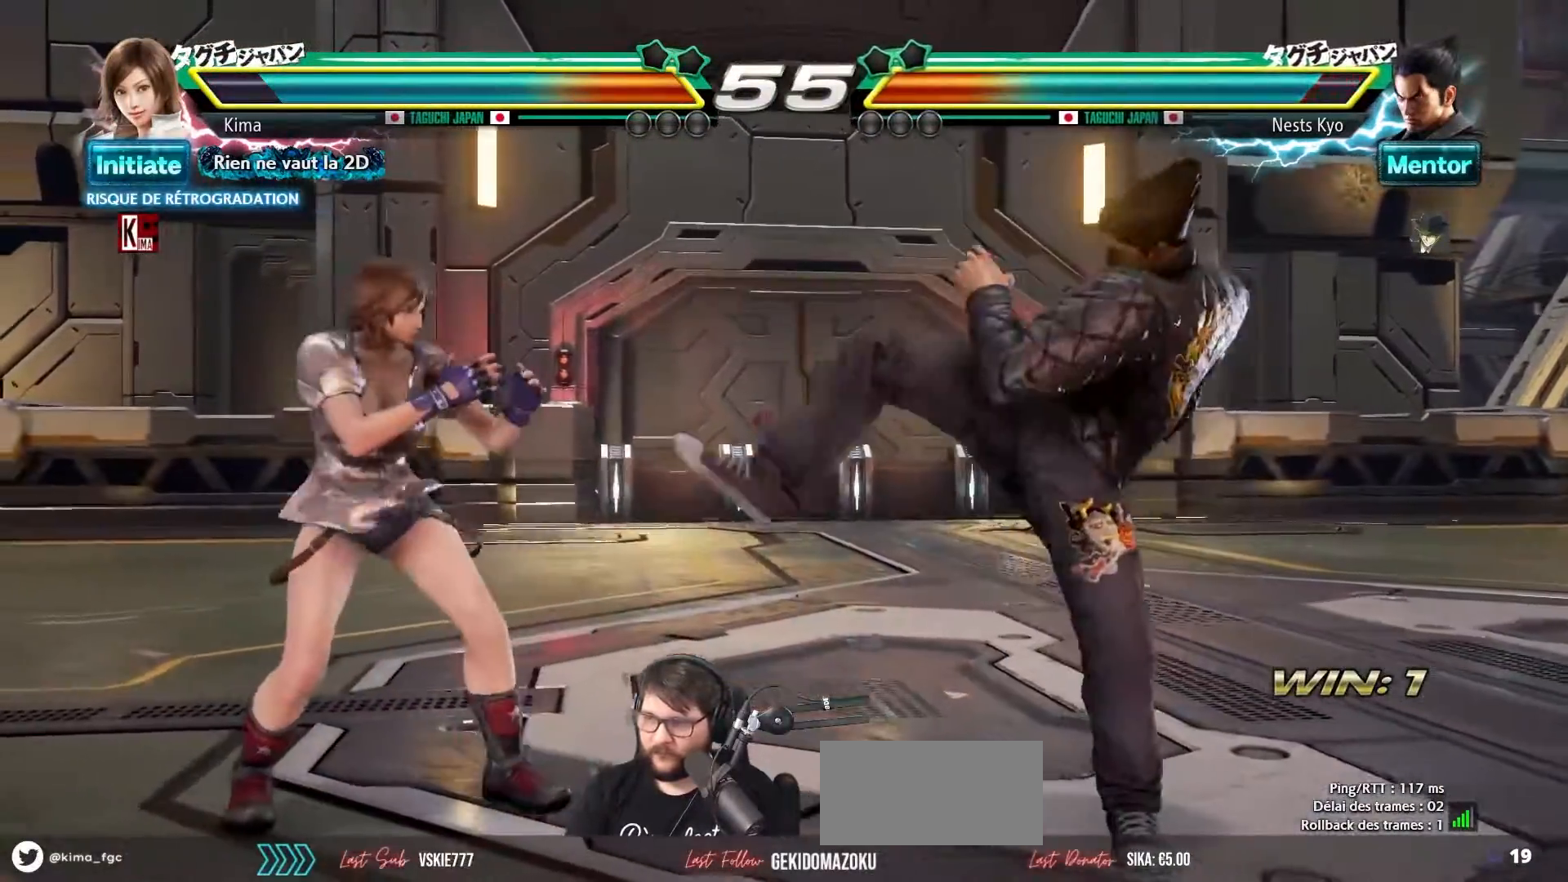
{"buttons": [], "left_stick": "right", "events": [[233, "left_stick", "right"], [333, "left_stick", "center"], [400, "left_stick", "right"]]}
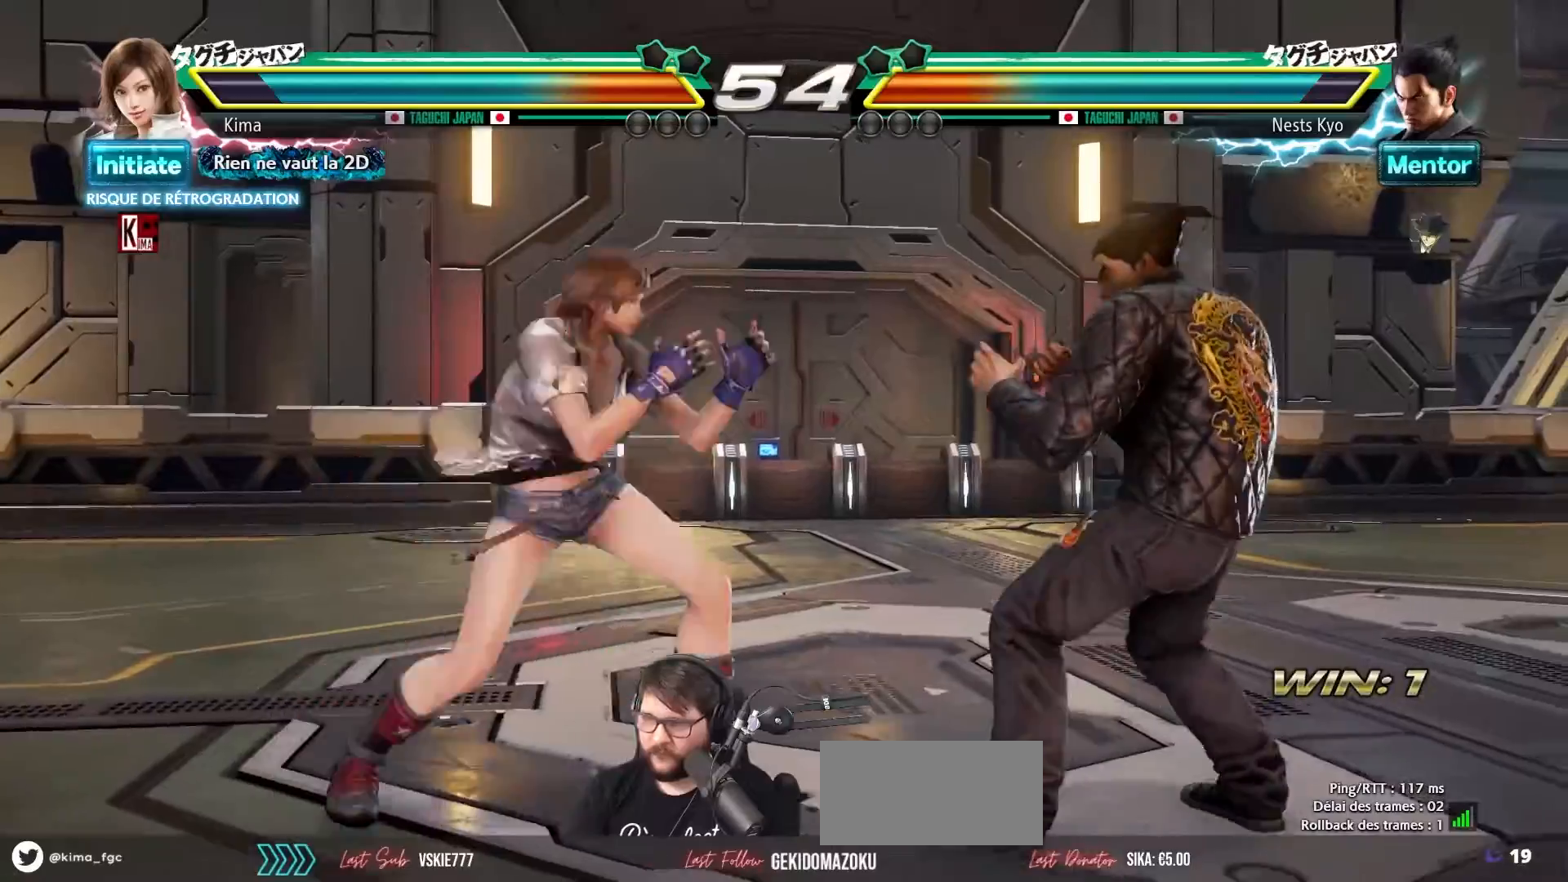
{"buttons": [], "left_stick": "left", "events": [[50, "left_stick", "left"], [167, "CIRCLE", "down"], [267, "CIRCLE", "up"]]}
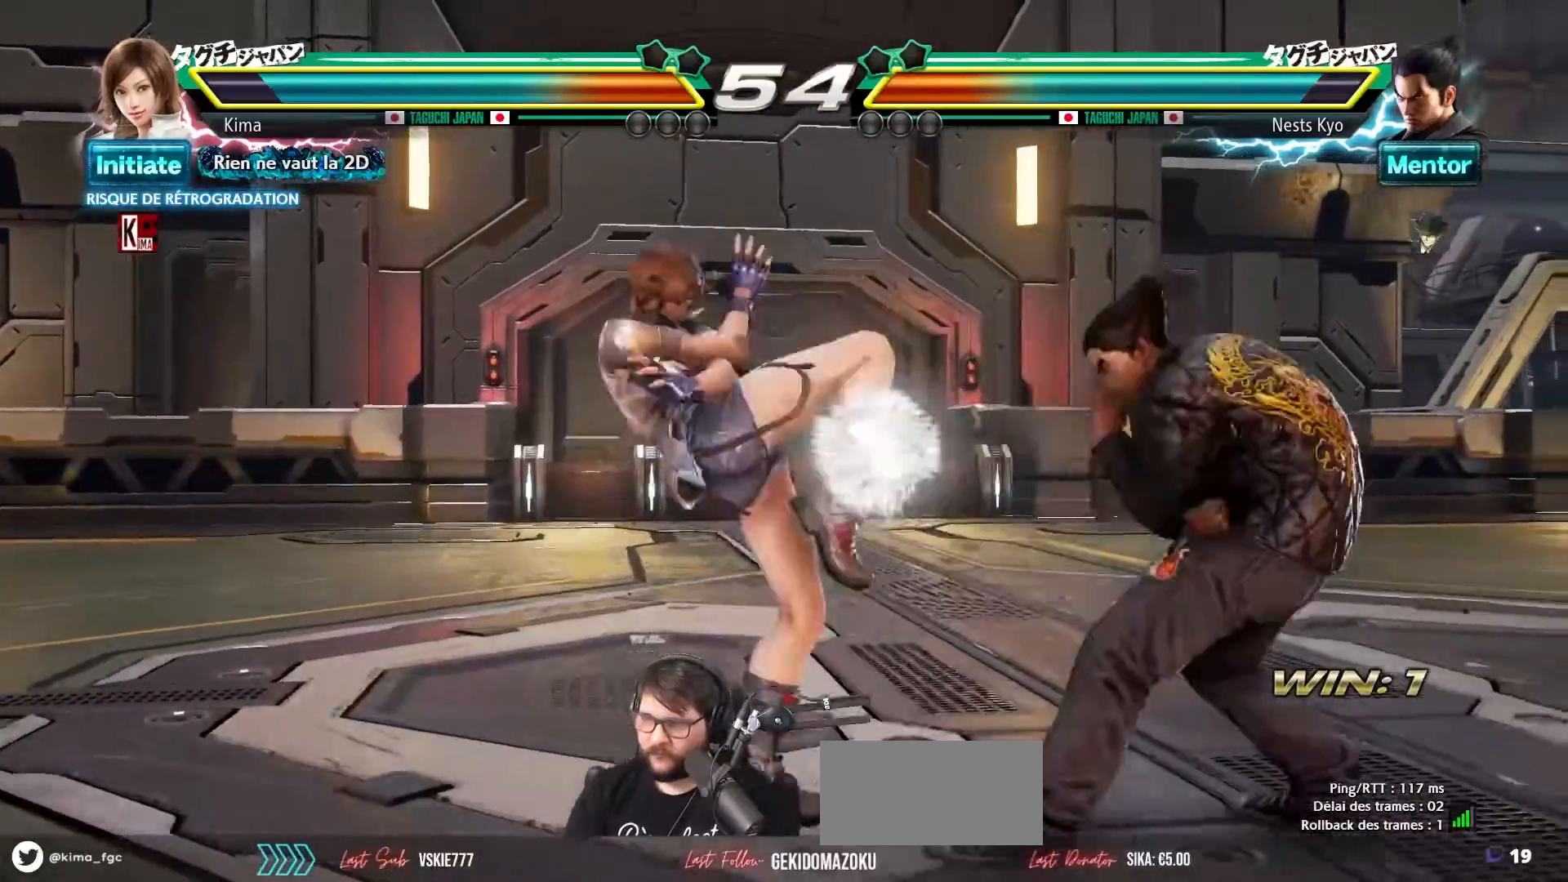
{"buttons": [], "left_stick": "left", "events": [[183, "left_stick", "center"], [367, "left_stick", "left"]]}